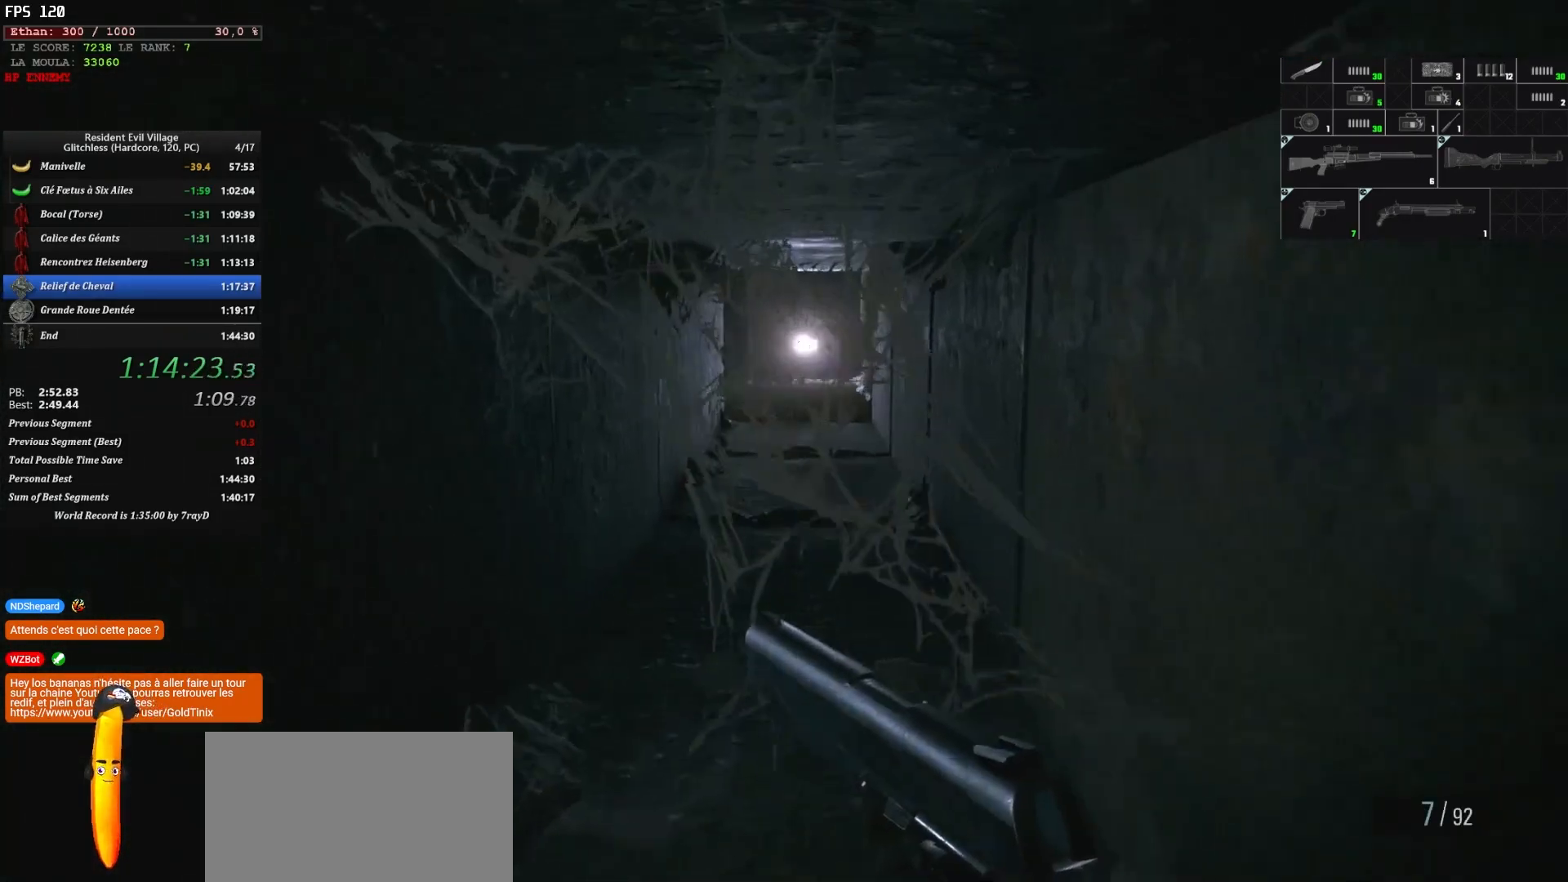
Gameplay with keyboard and mouse; each line is a JSON object with the keys and mouse buttons held at the frame after it. "events" lists presses ("down") and releases ("up") of "1", "2", "3", "4", "5", "a", "alt", "c", "caps_lock", "ctrl", "d", "e", "escape", "f", "g", "q", "r", "s", "shift", "space", "t", "tab", "v", "w", "x", "z" and "mouse_wheel" between this image and that frame as [ms after this image, input, new state], when the widget could be followed in between. "mouse_wheel" = the "wheel" button of the "mouse" list. No other keys are recorded. "wheel" means that the mouse wheel is clicked or scrolled. Not read: mouse_move.
{"keys": ["z"], "mouse": [], "events": []}
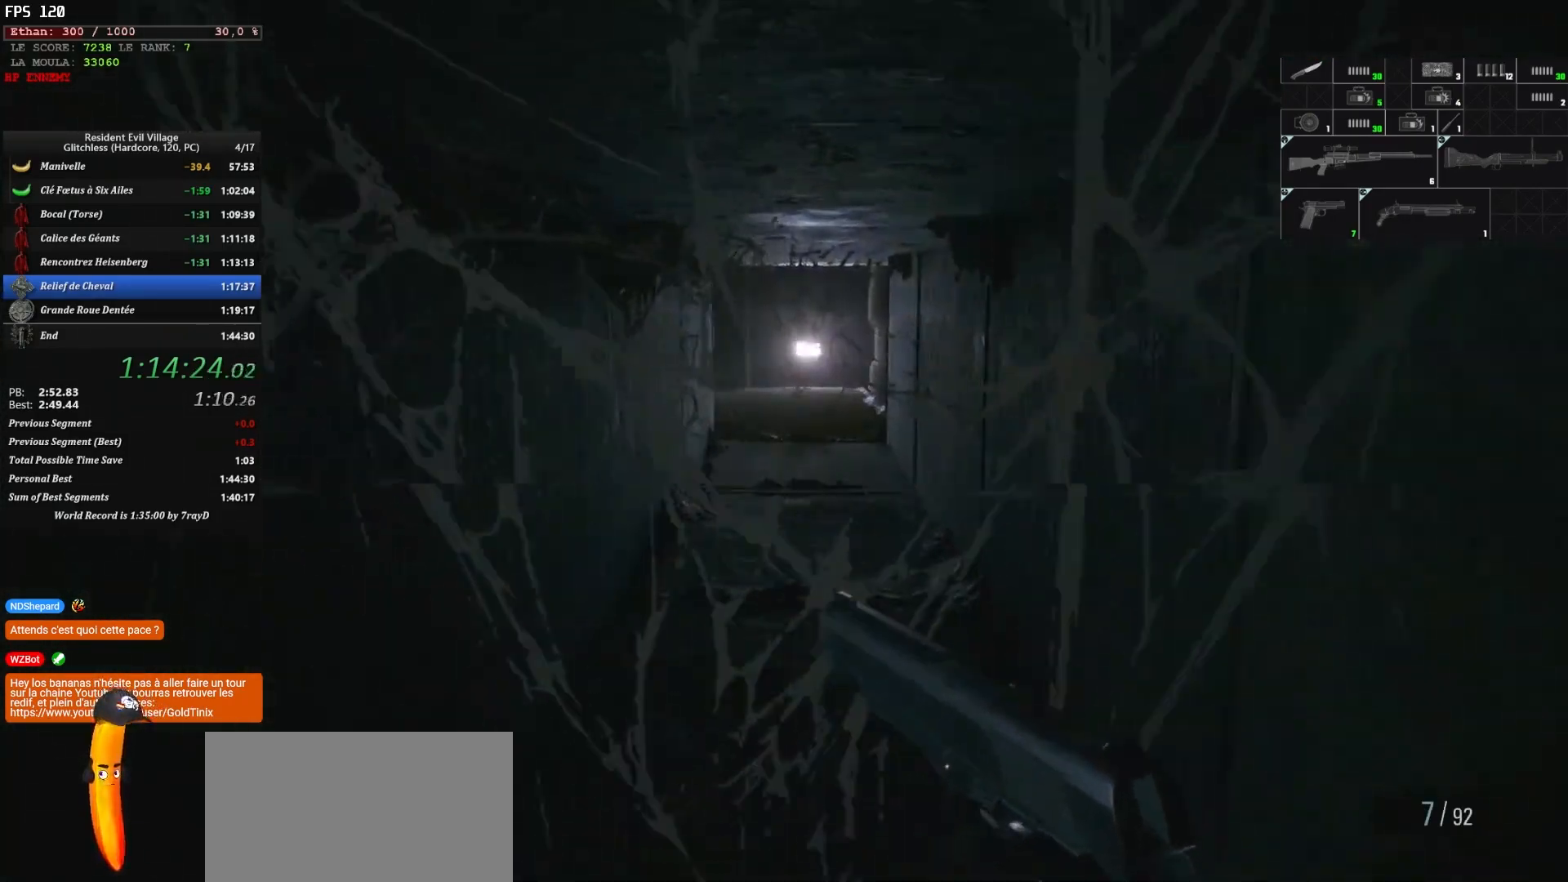
{"keys": ["z"], "mouse": [], "events": []}
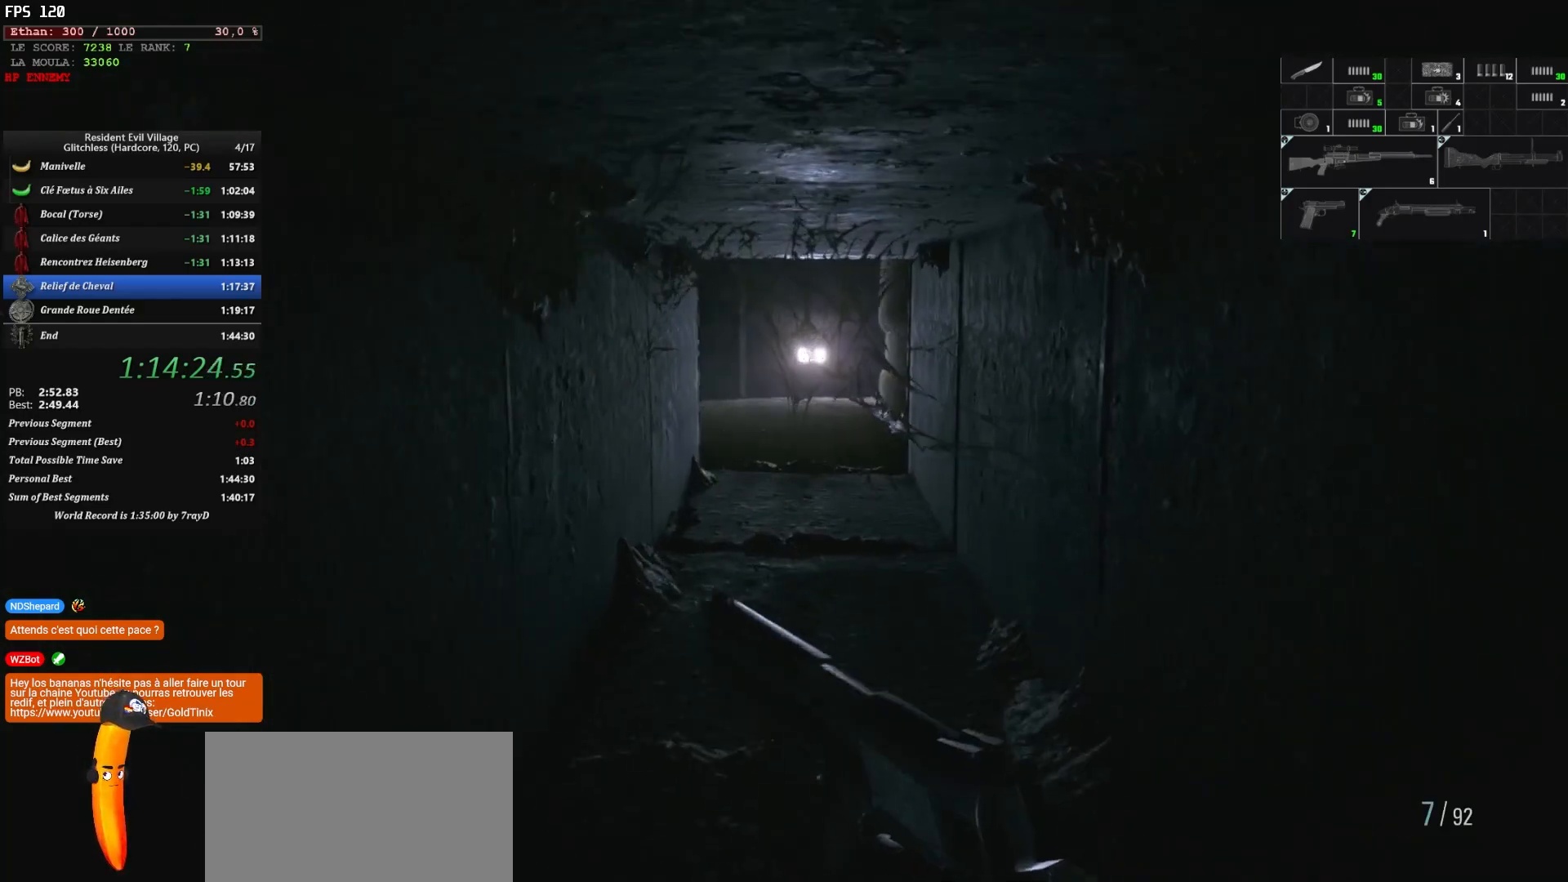
{"keys": ["z"], "mouse": [], "events": []}
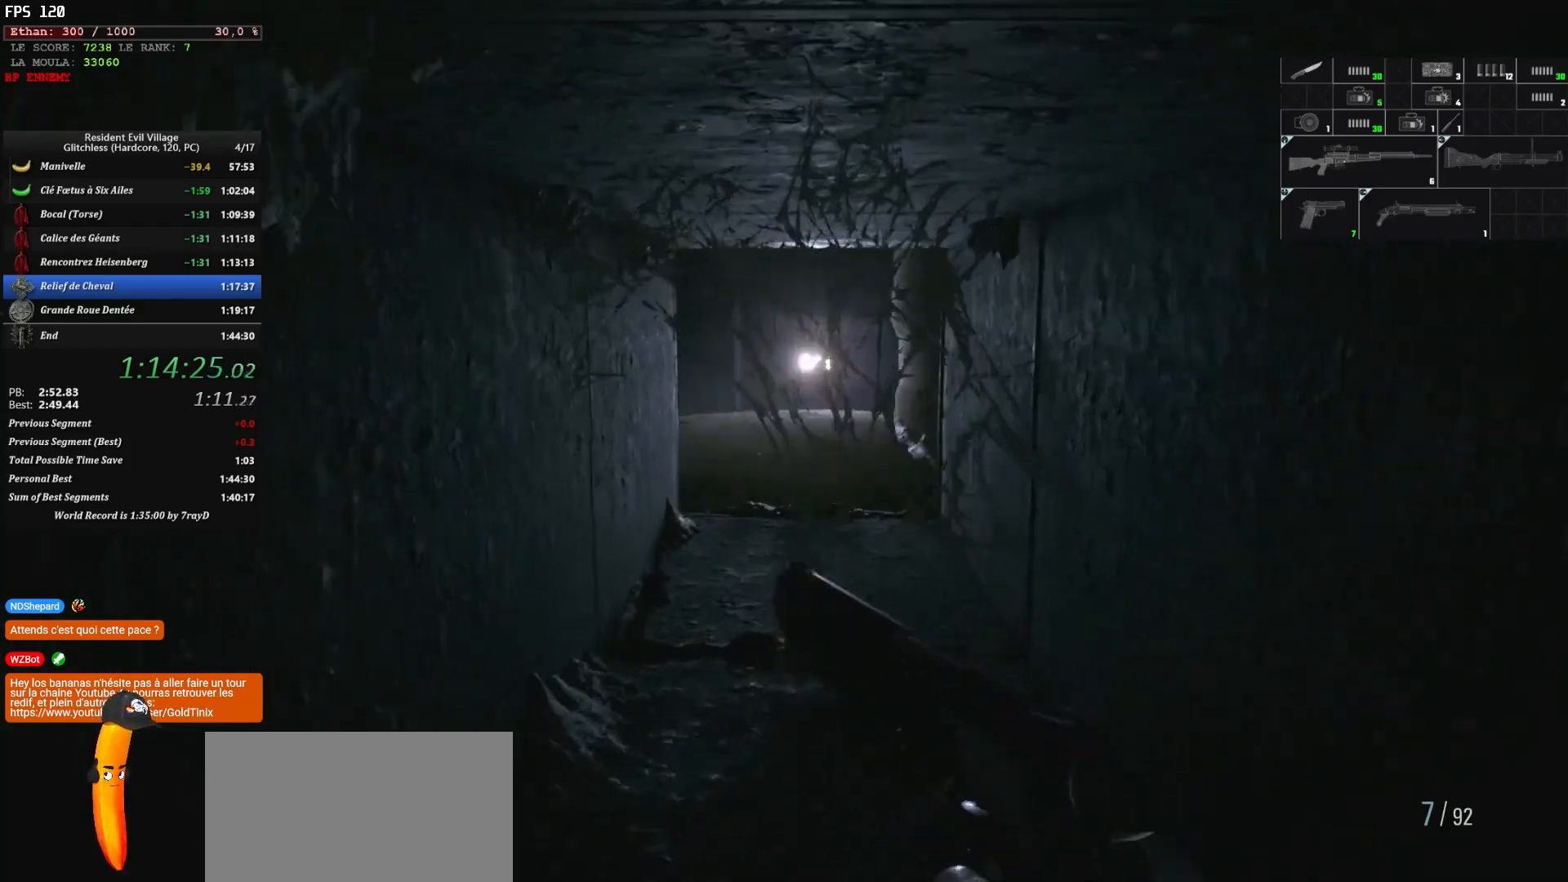
{"keys": ["z"], "mouse": [], "events": []}
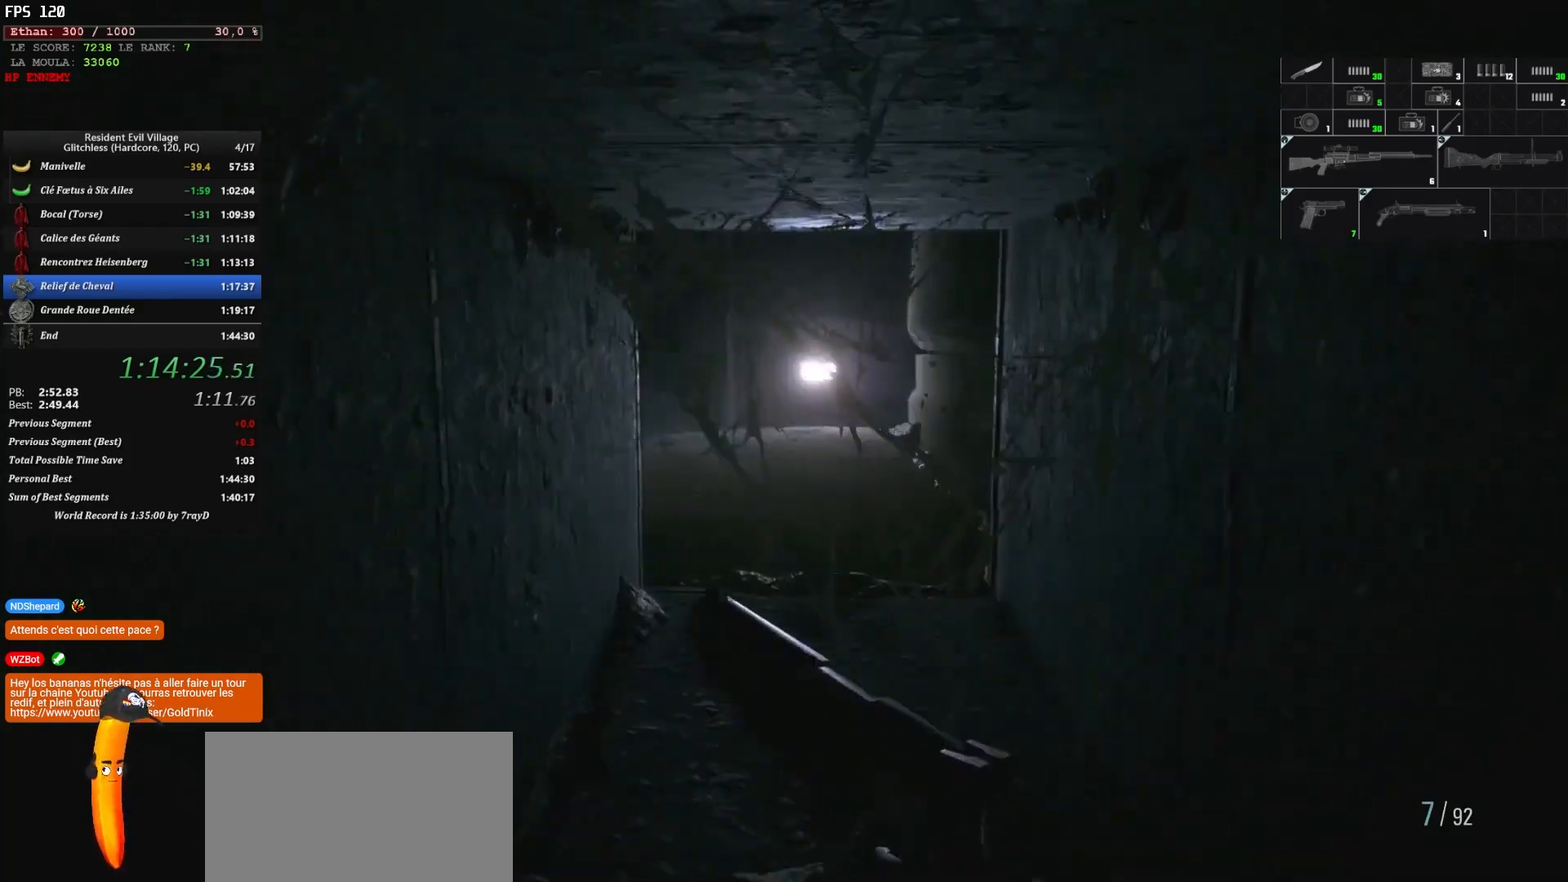
{"keys": ["z"], "mouse": [], "events": []}
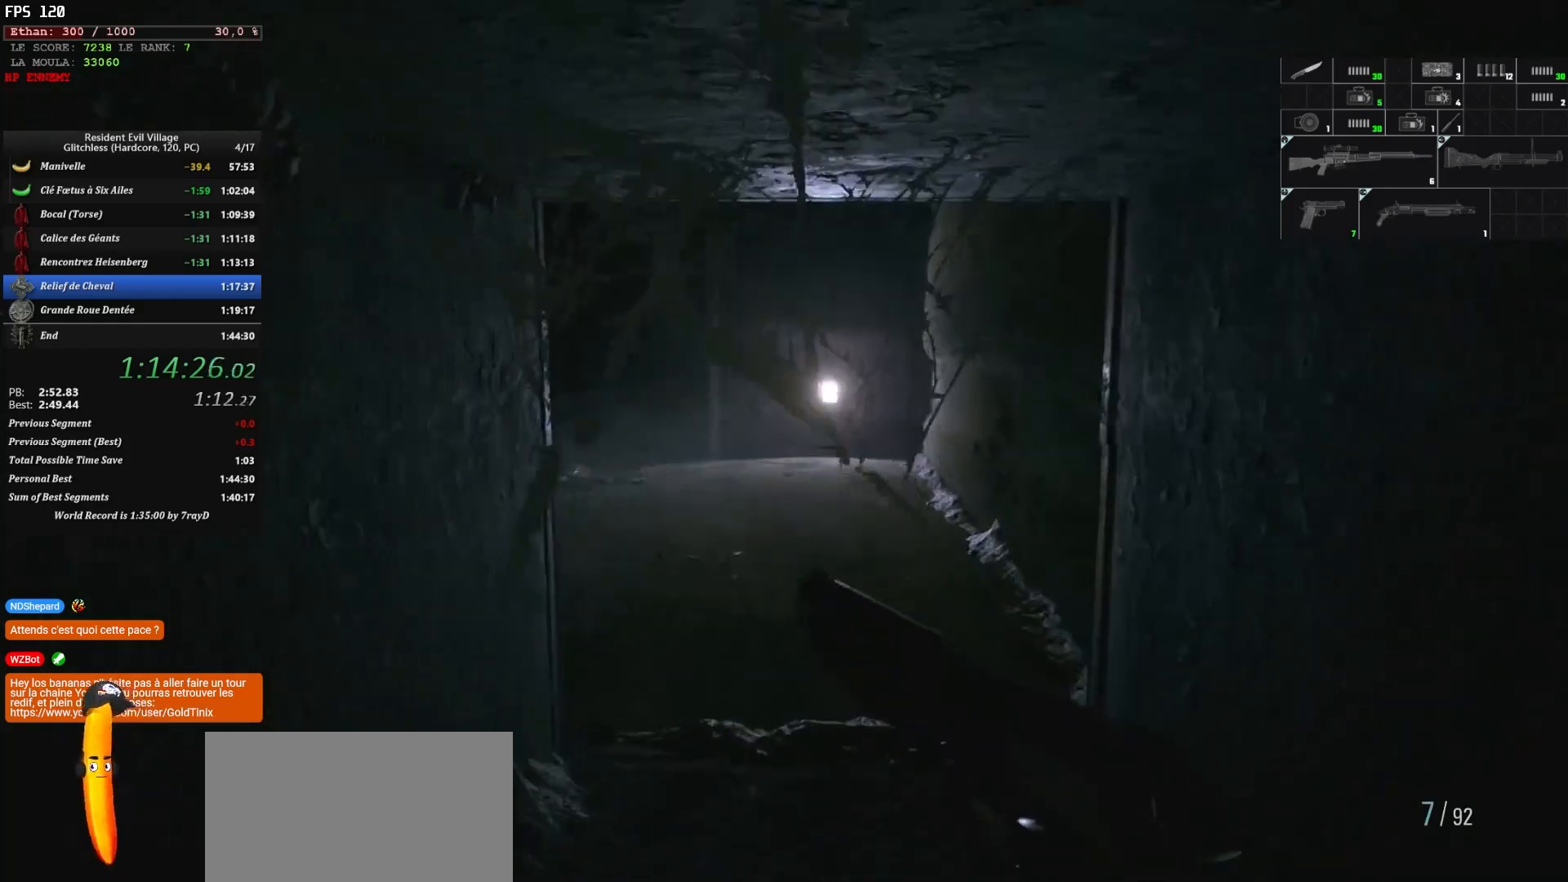
{"keys": ["z"], "mouse": [], "events": []}
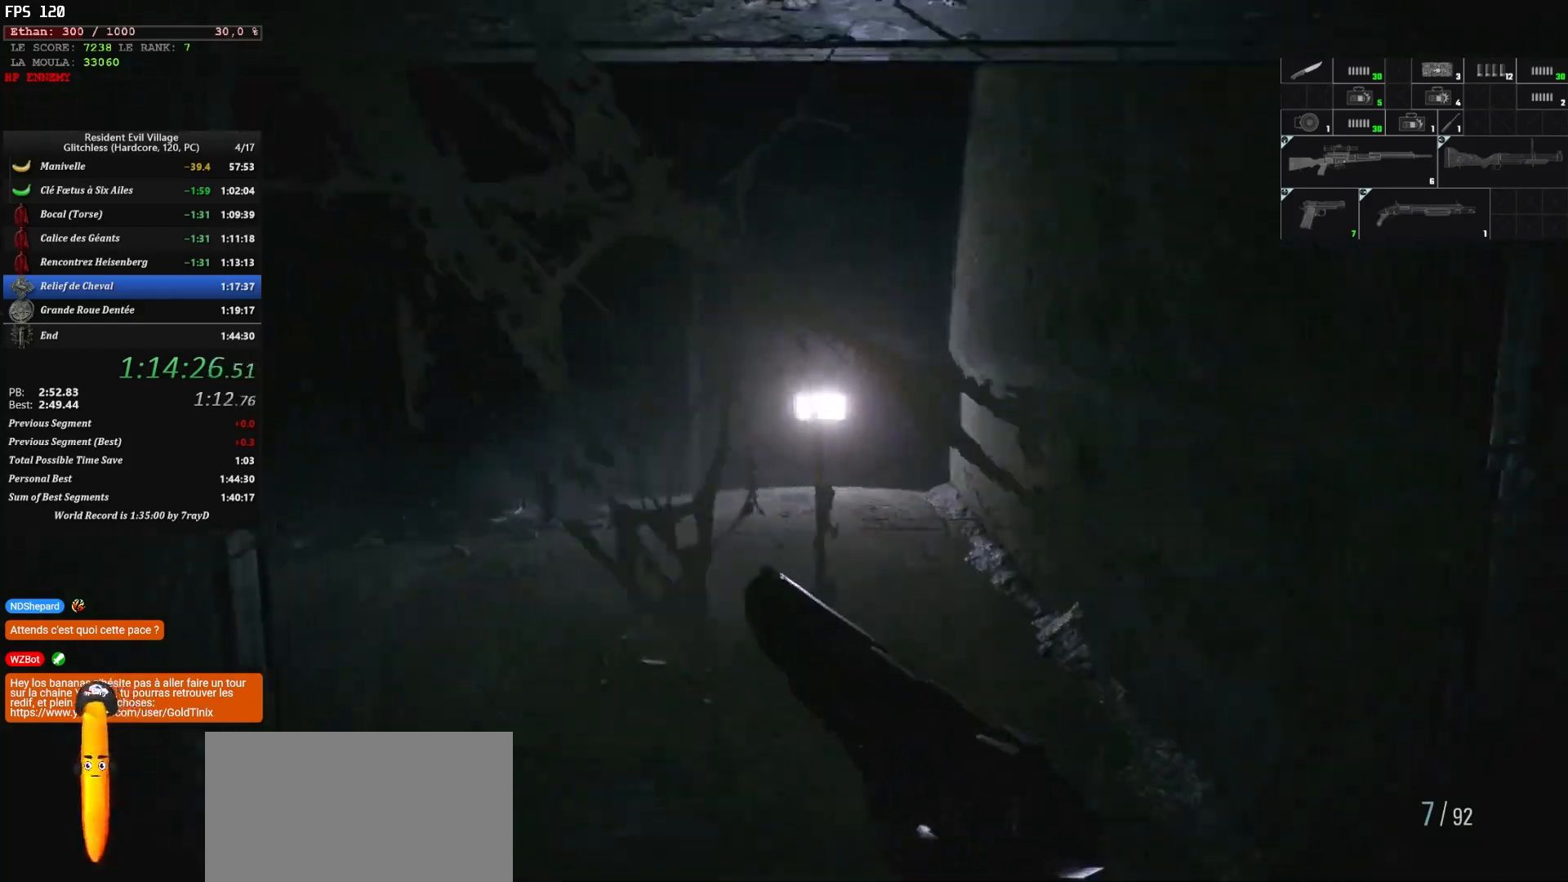
{"keys": ["z"], "mouse": [], "events": []}
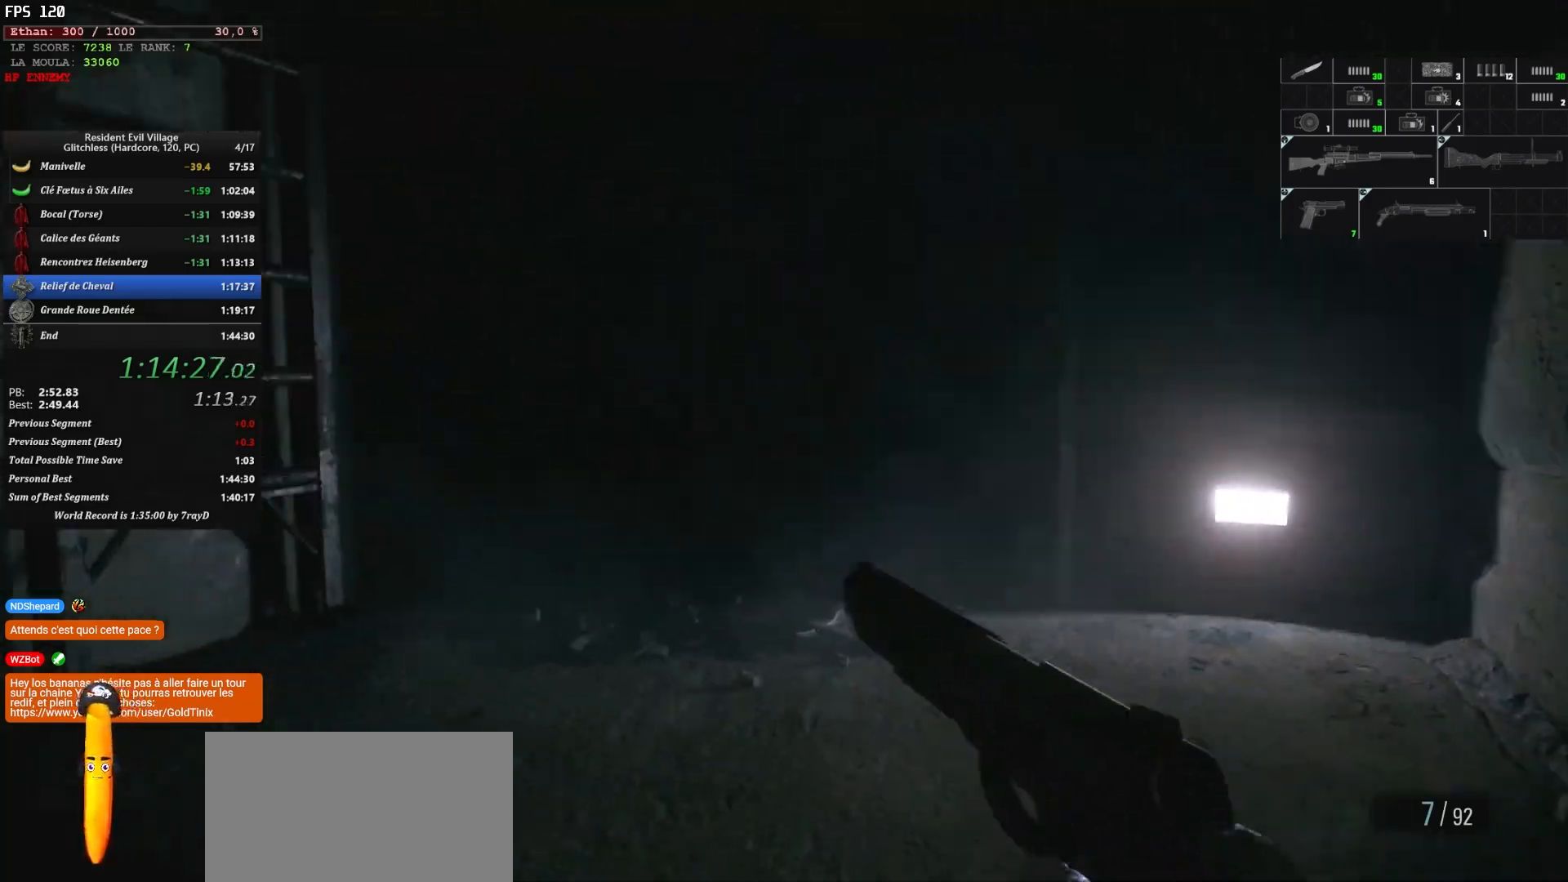
{"keys": ["shift", "z"], "mouse": [], "events": [[67, "shift", "down"]]}
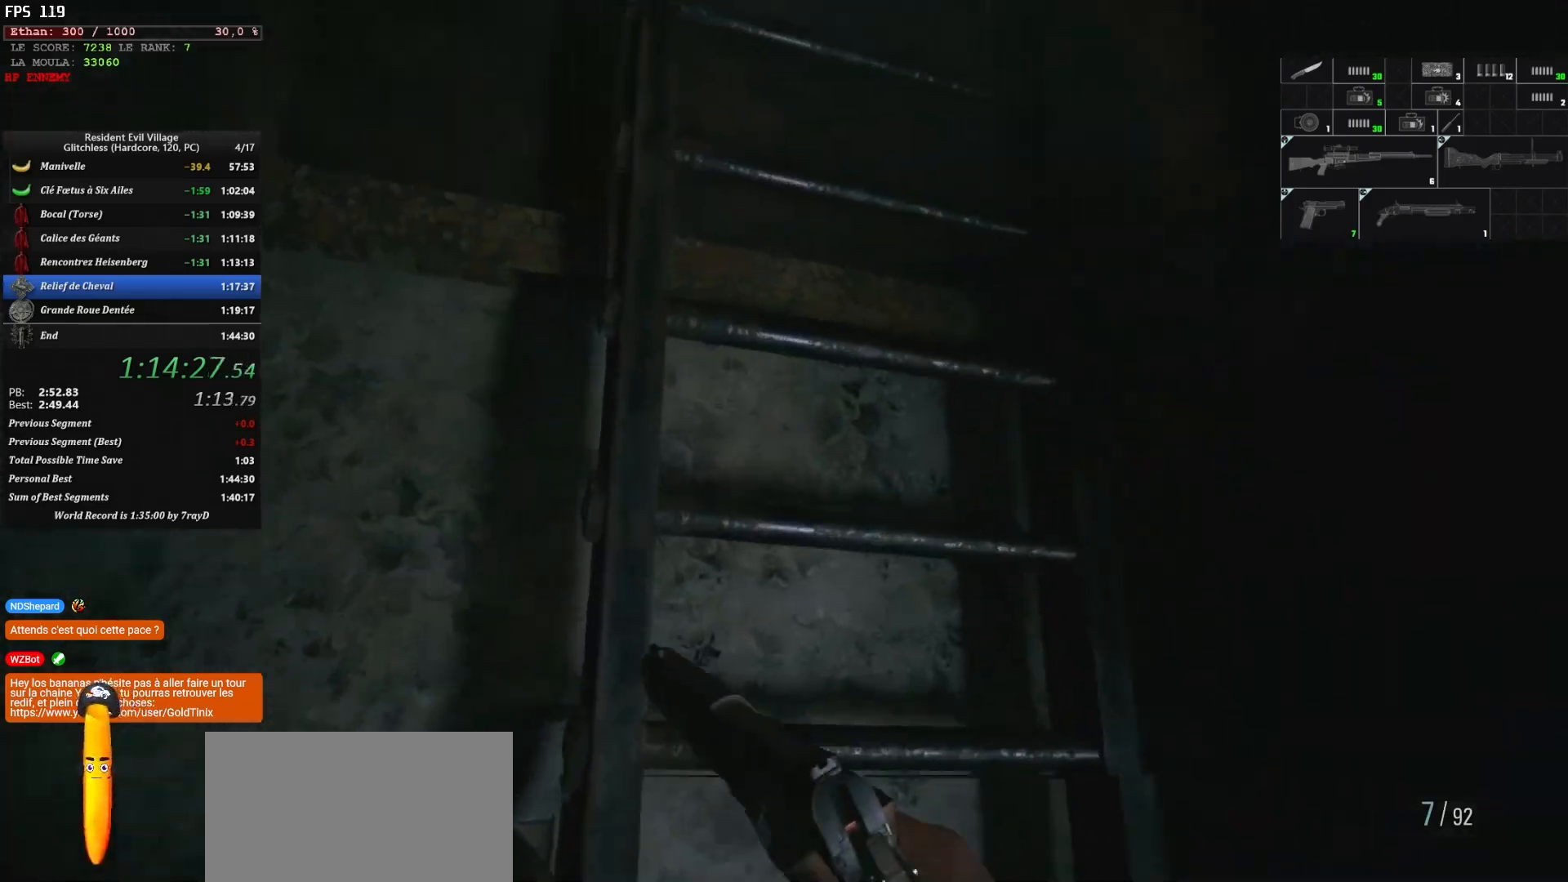
{"keys": ["shift", "z"], "mouse": [], "events": []}
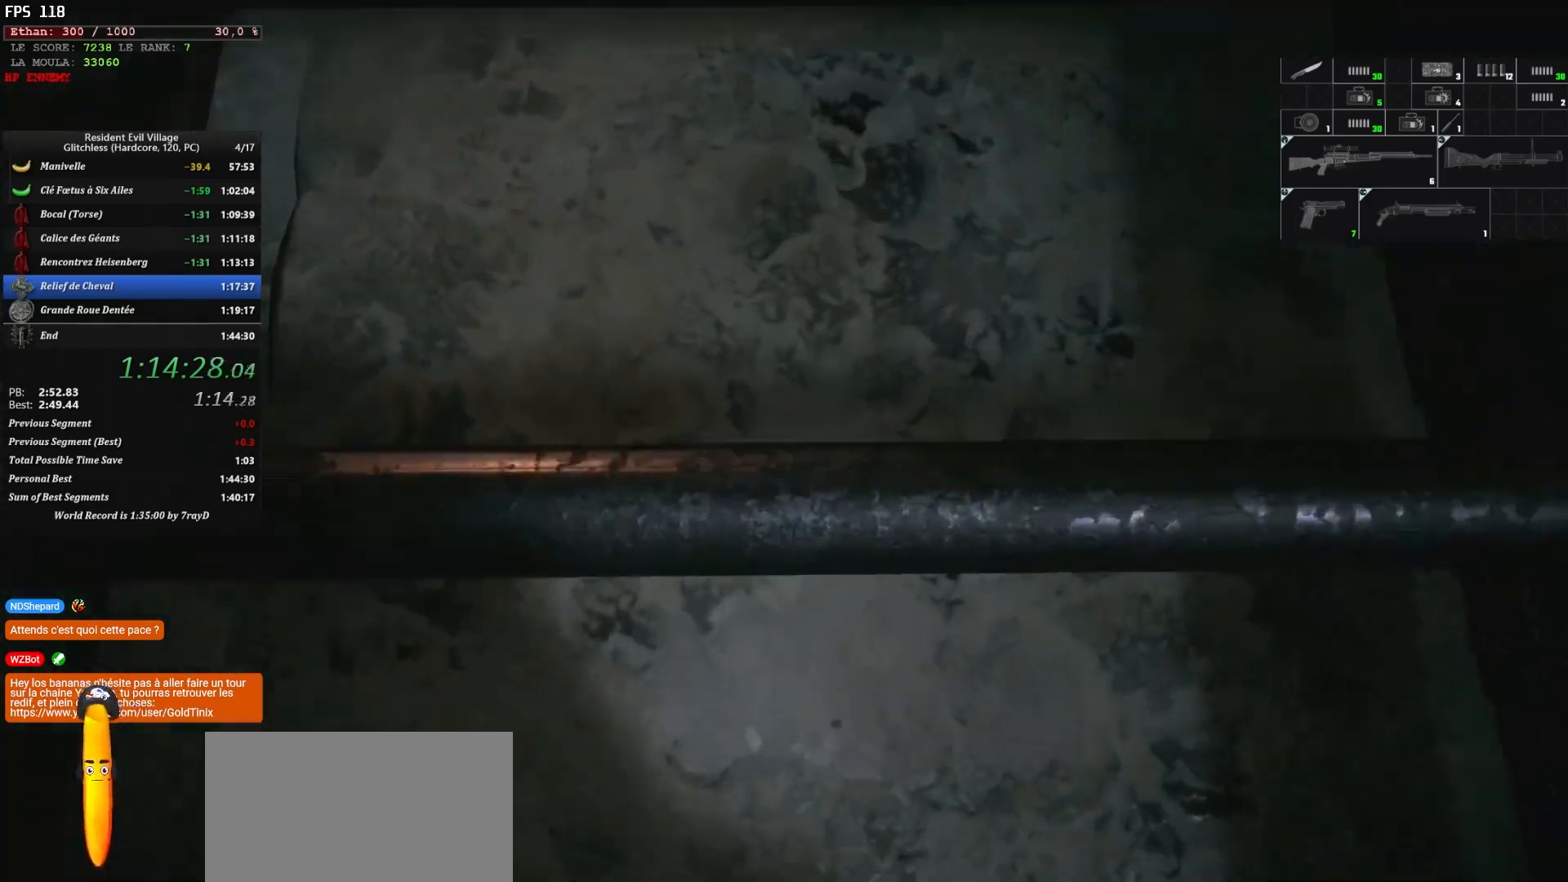
{"keys": ["z"], "mouse": [], "events": [[34, "shift", "up"]]}
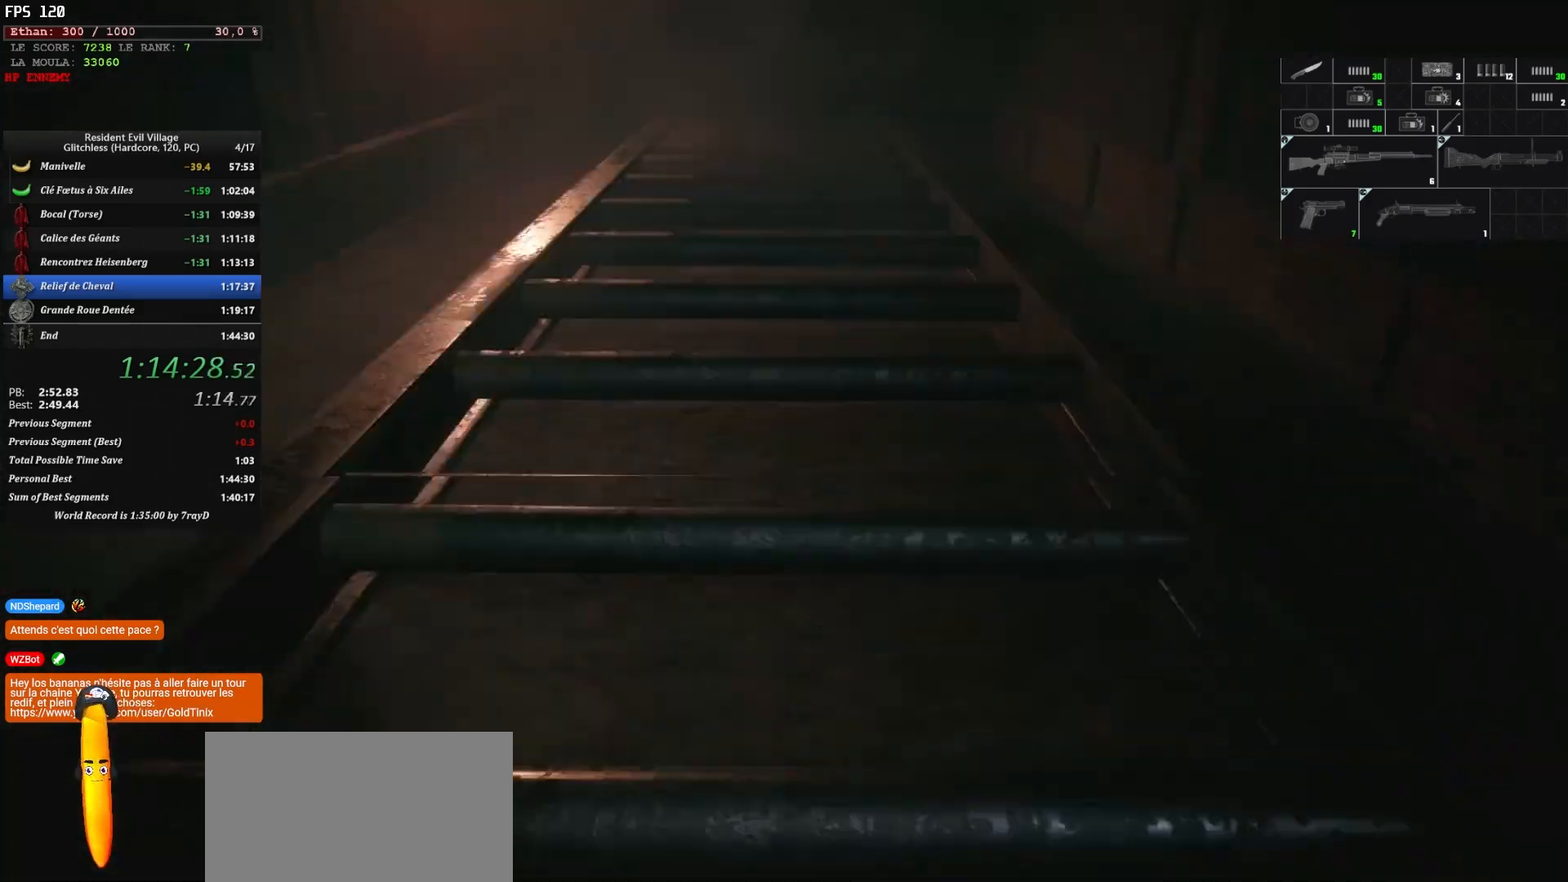
{"keys": ["z"], "mouse": [], "events": []}
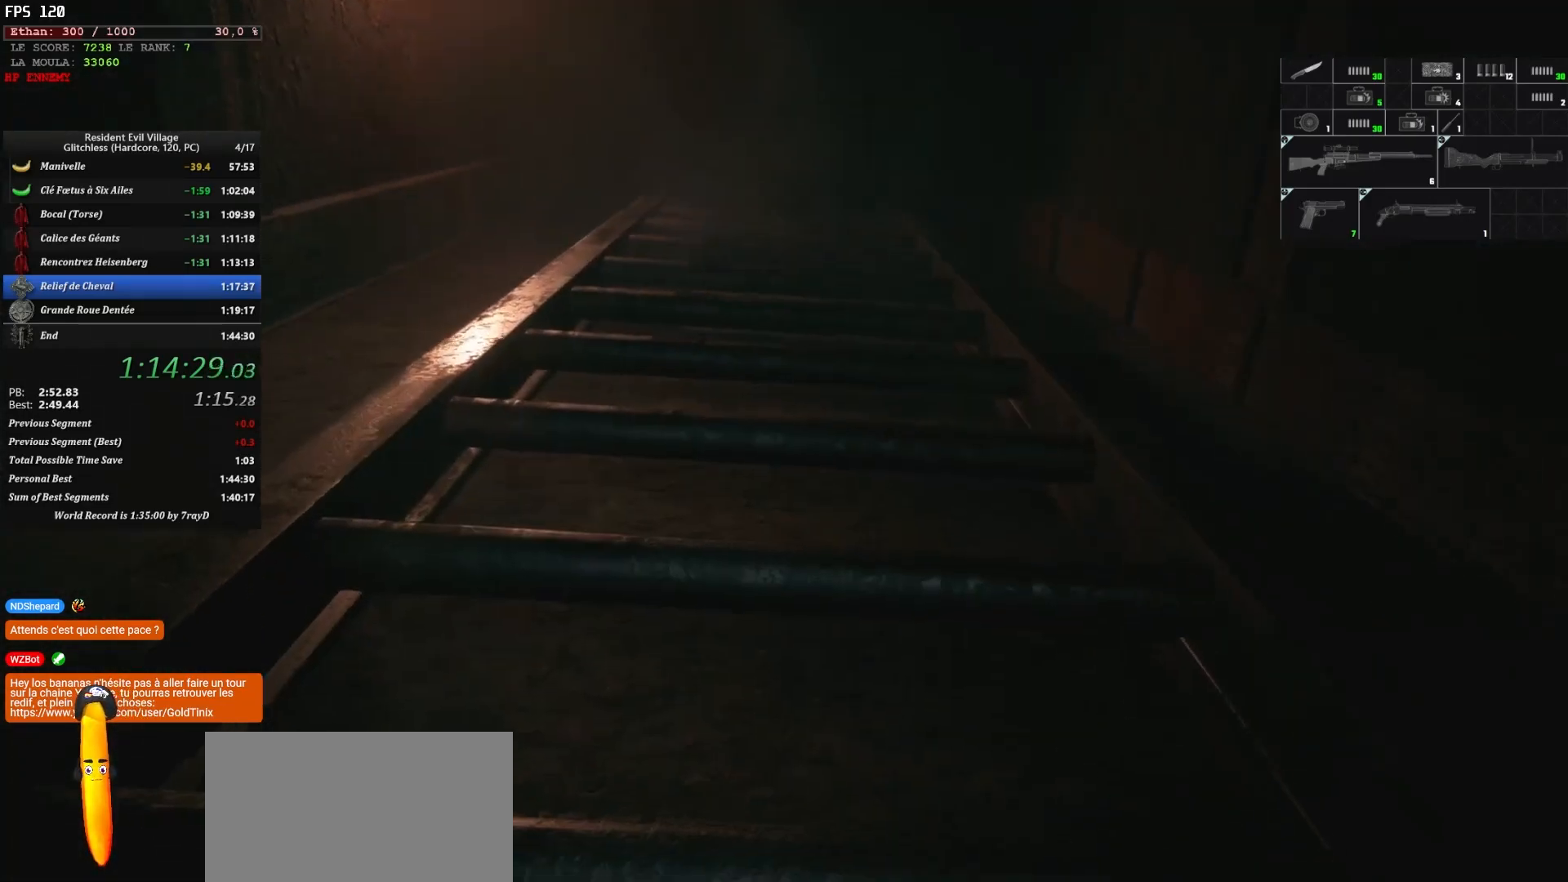
{"keys": ["z"], "mouse": [], "events": []}
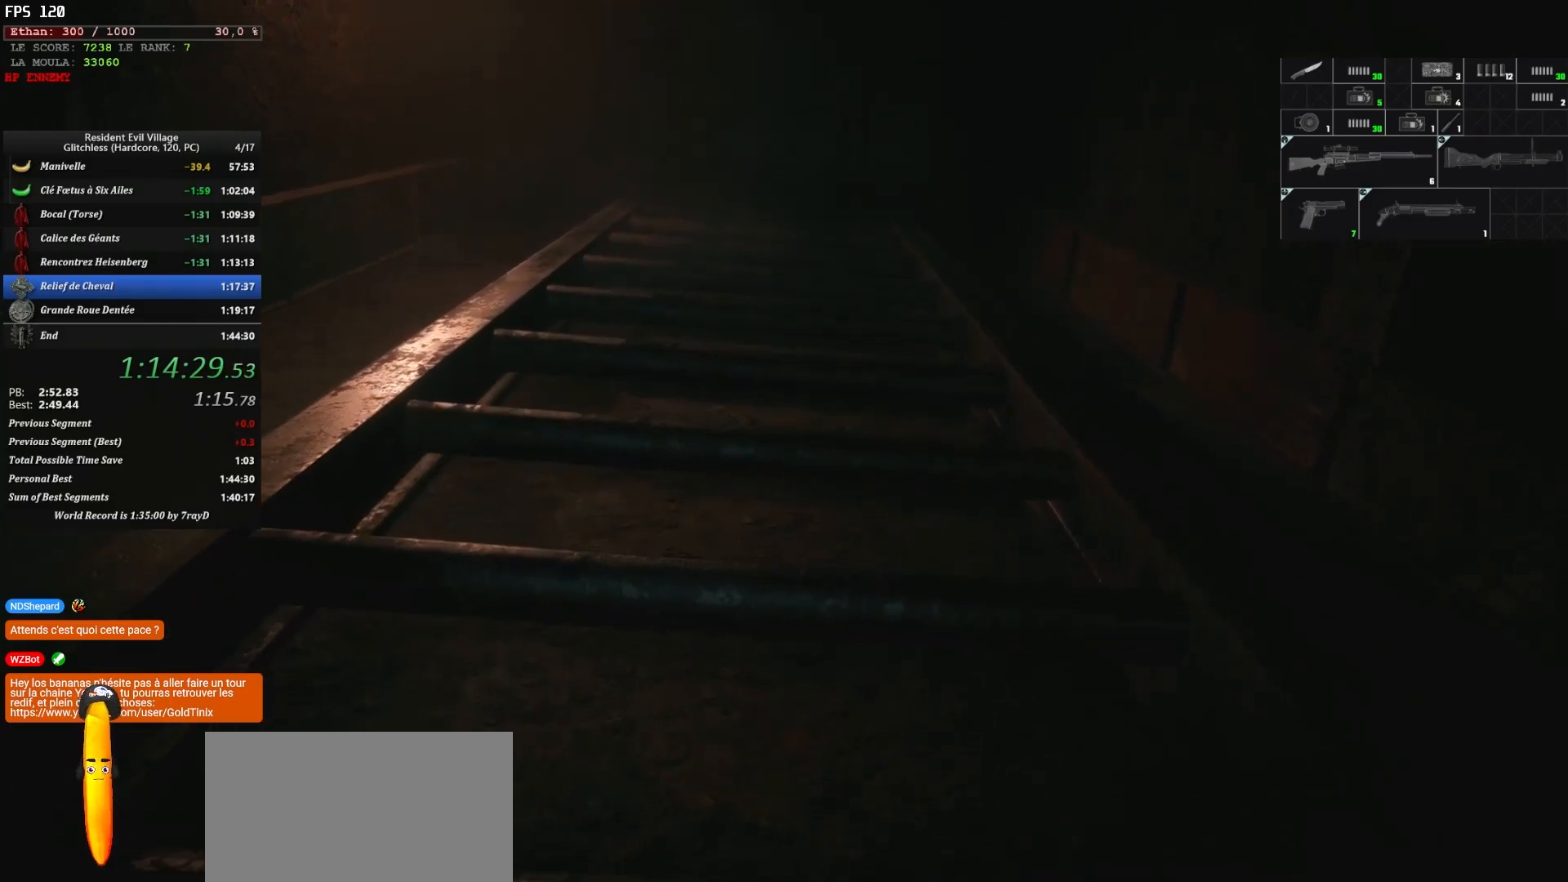
{"keys": ["z"], "mouse": [], "events": []}
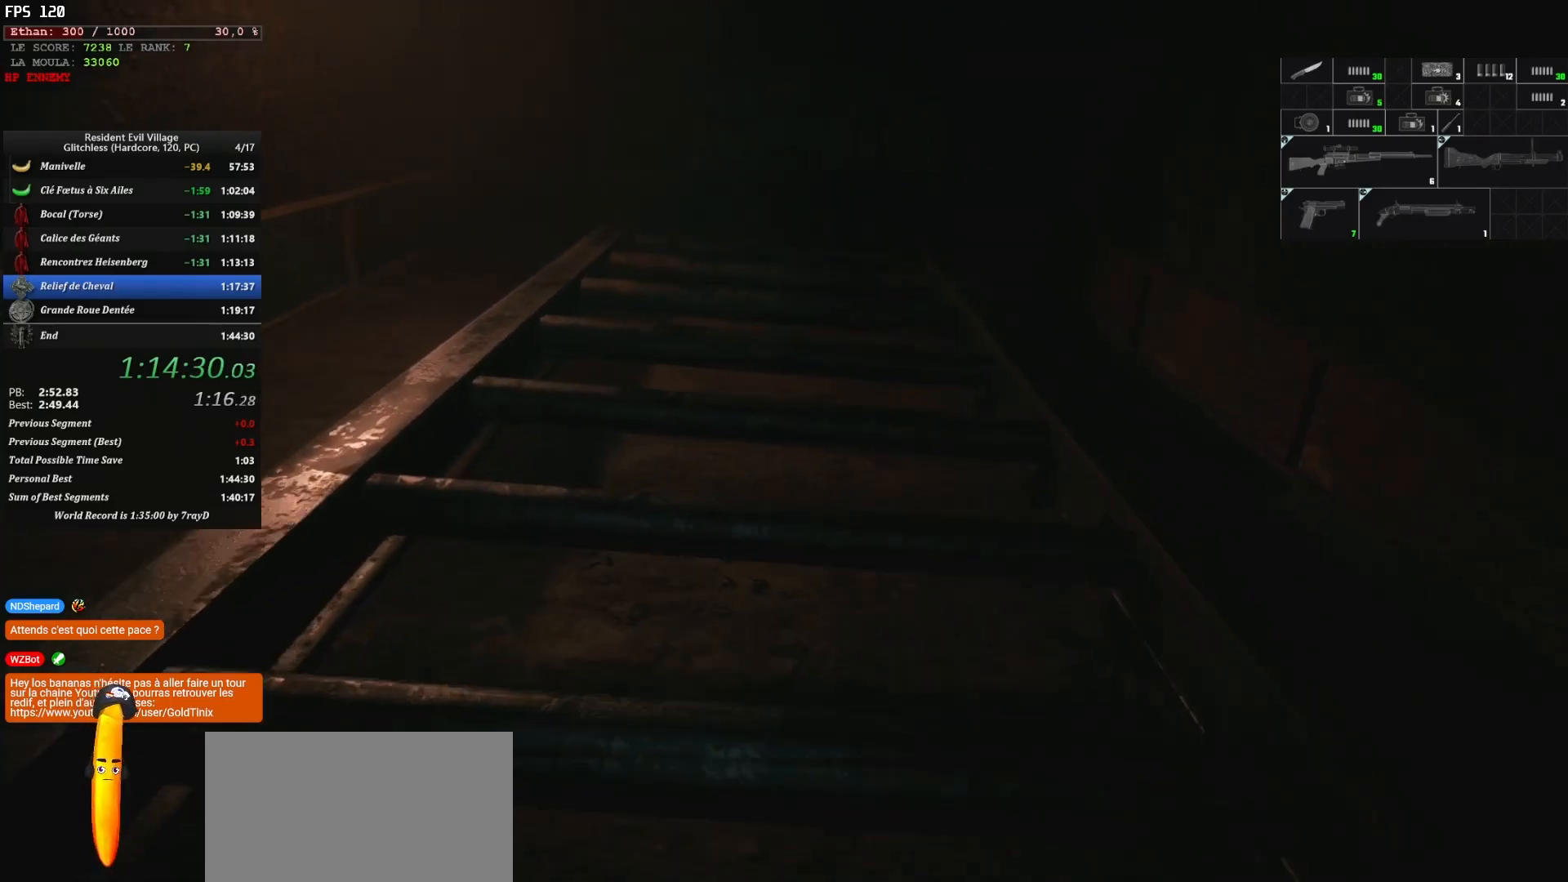
{"keys": ["z"], "mouse": [], "events": []}
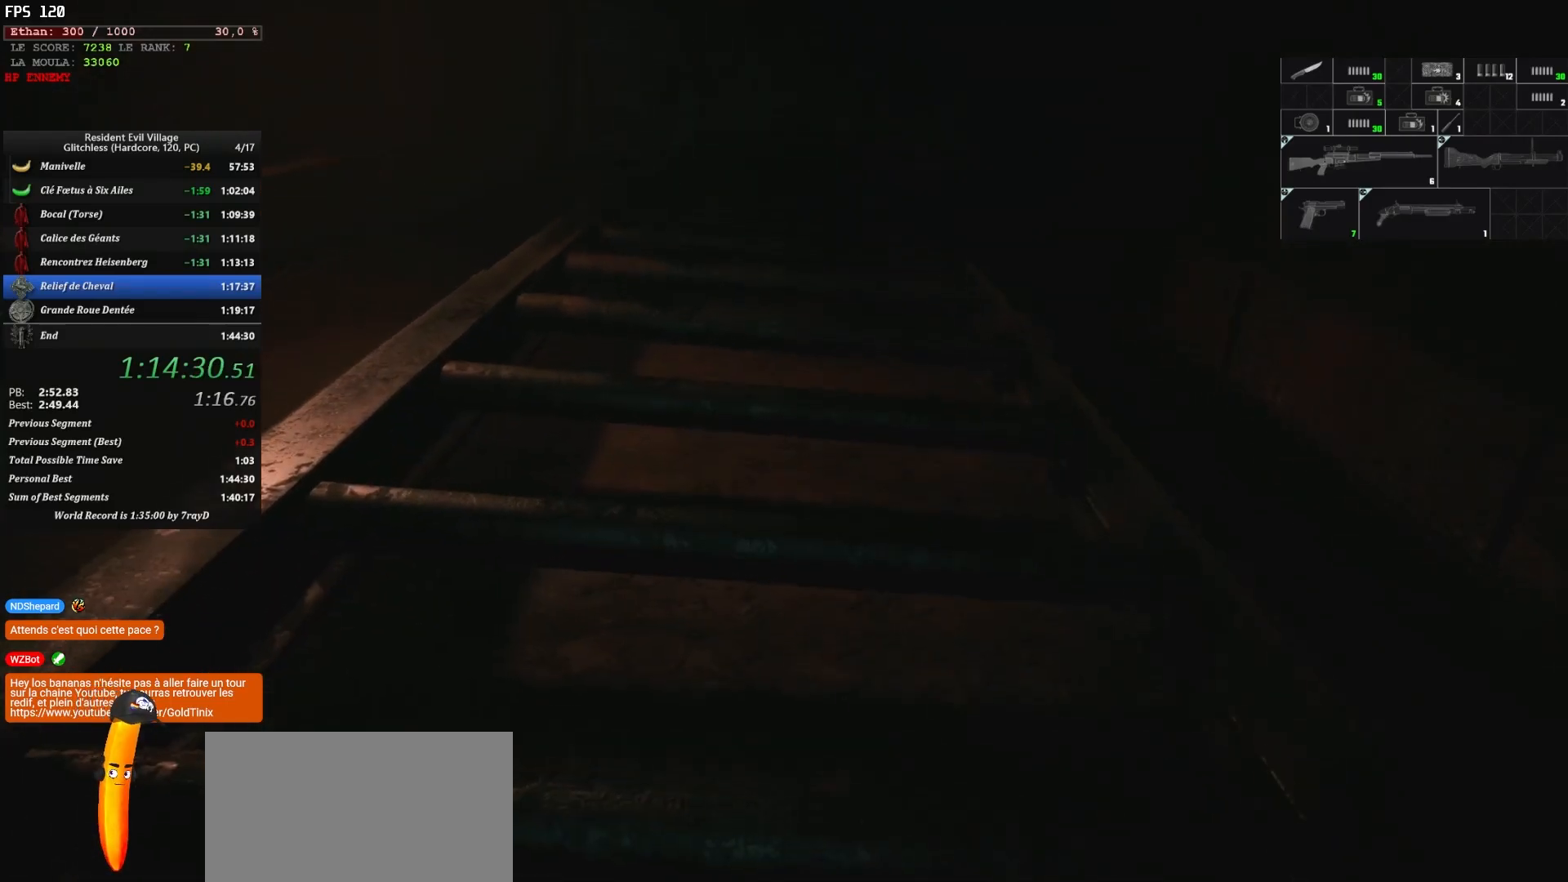
{"keys": ["z"], "mouse": [], "events": []}
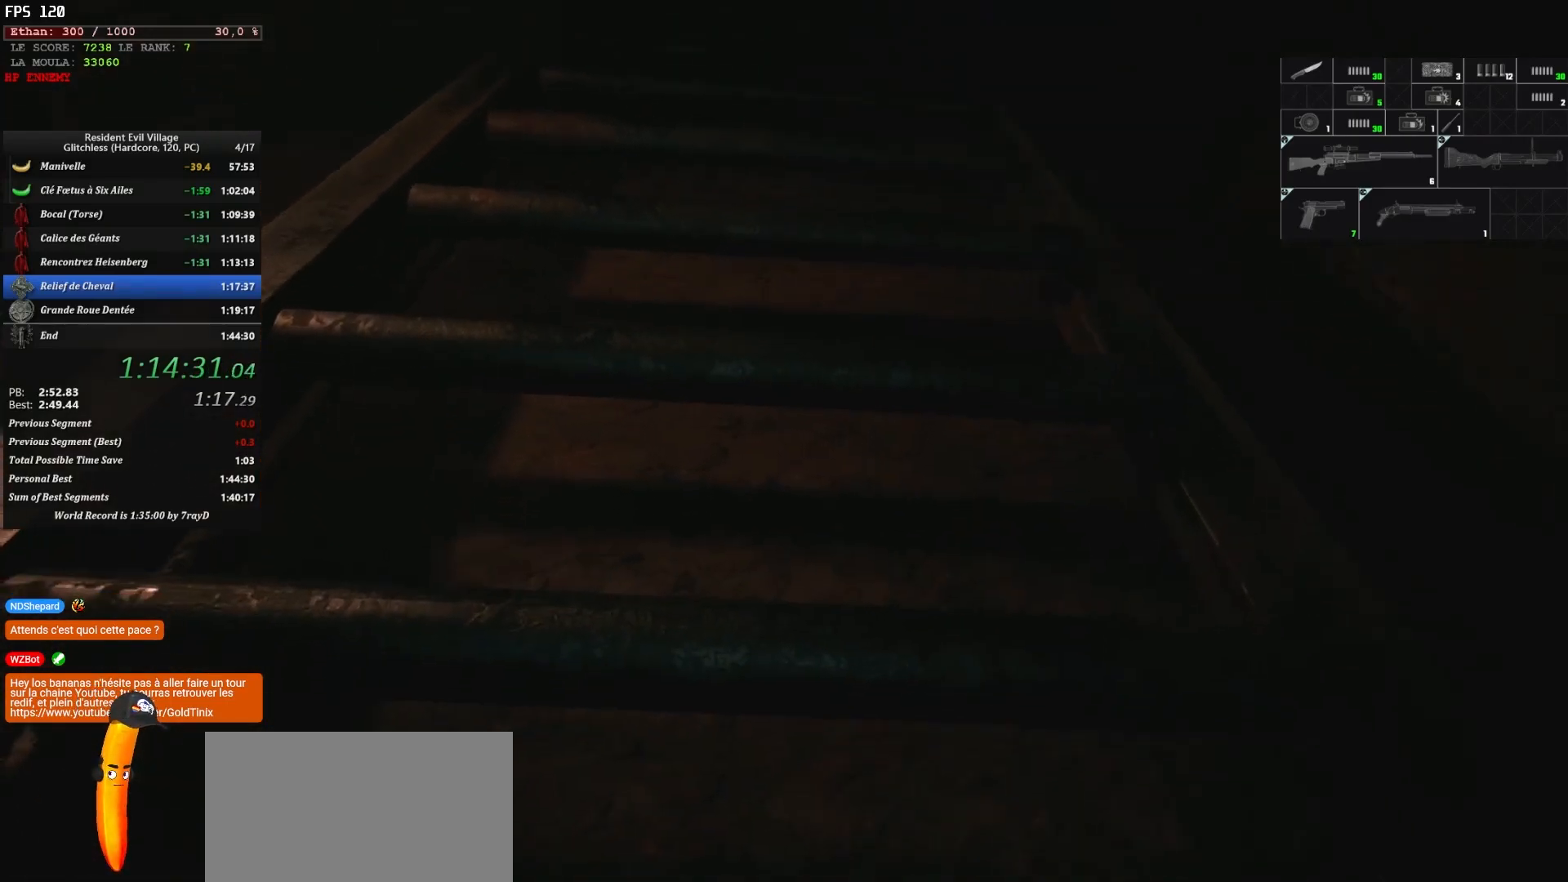
{"keys": ["z"], "mouse": [], "events": []}
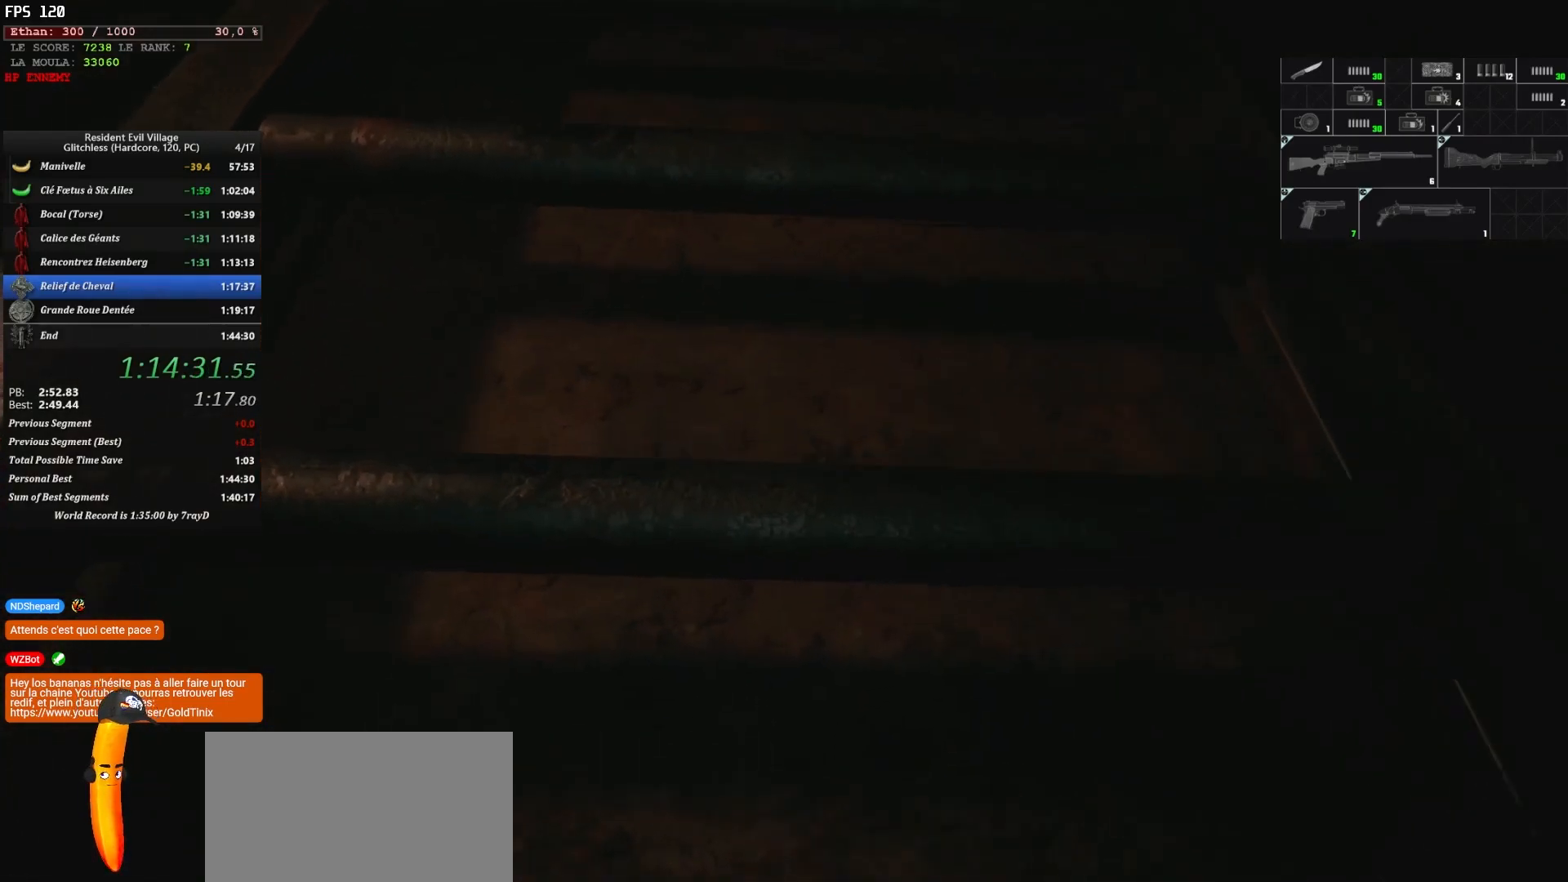
{"keys": ["z"], "mouse": [], "events": []}
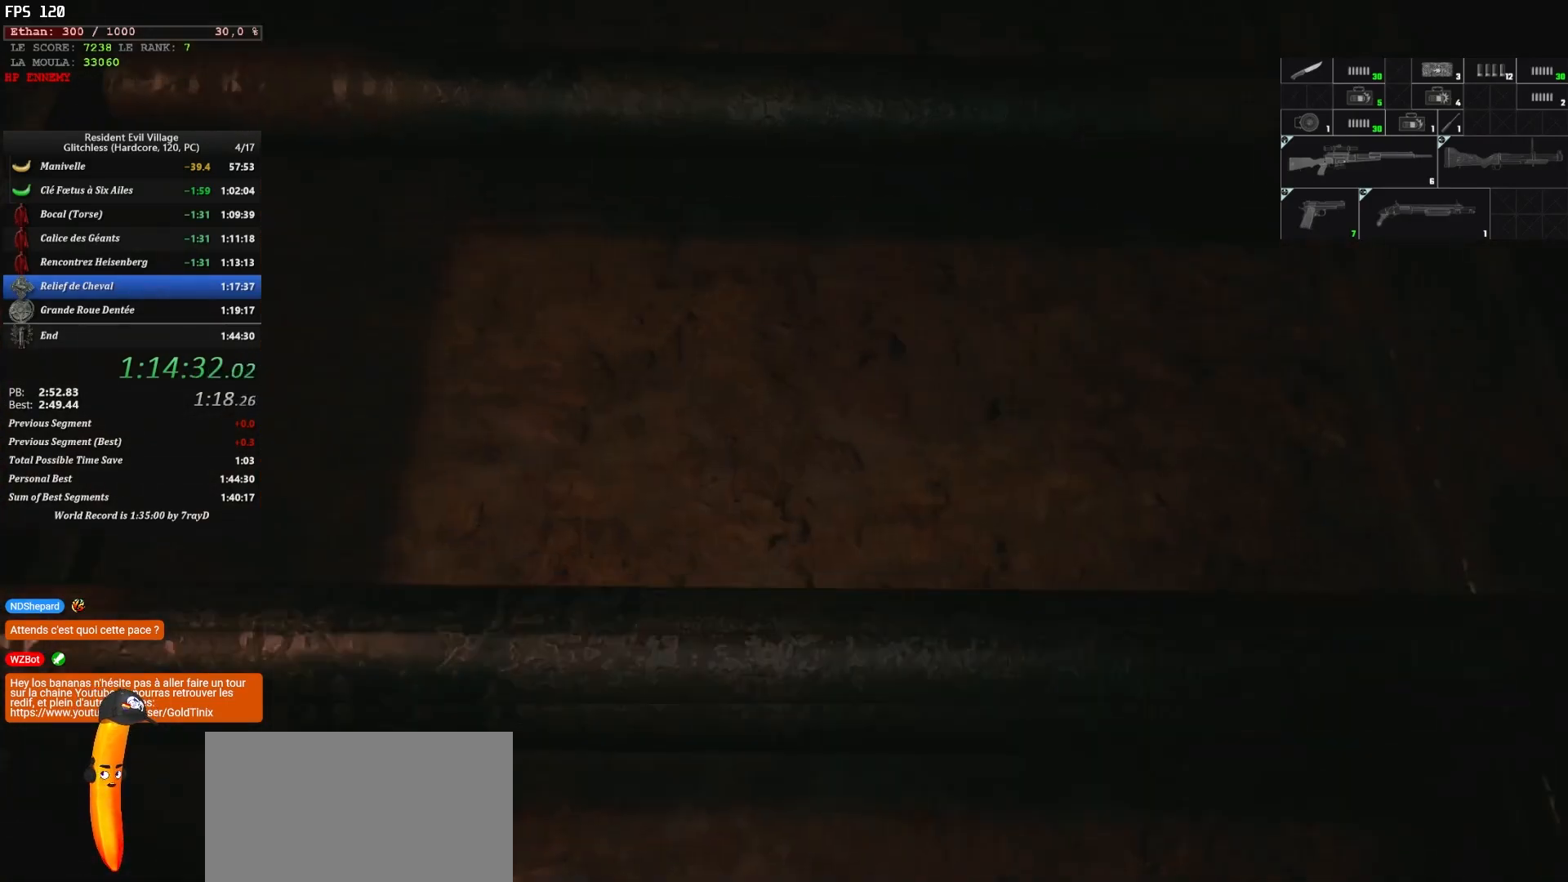
{"keys": ["z"], "mouse": [], "events": []}
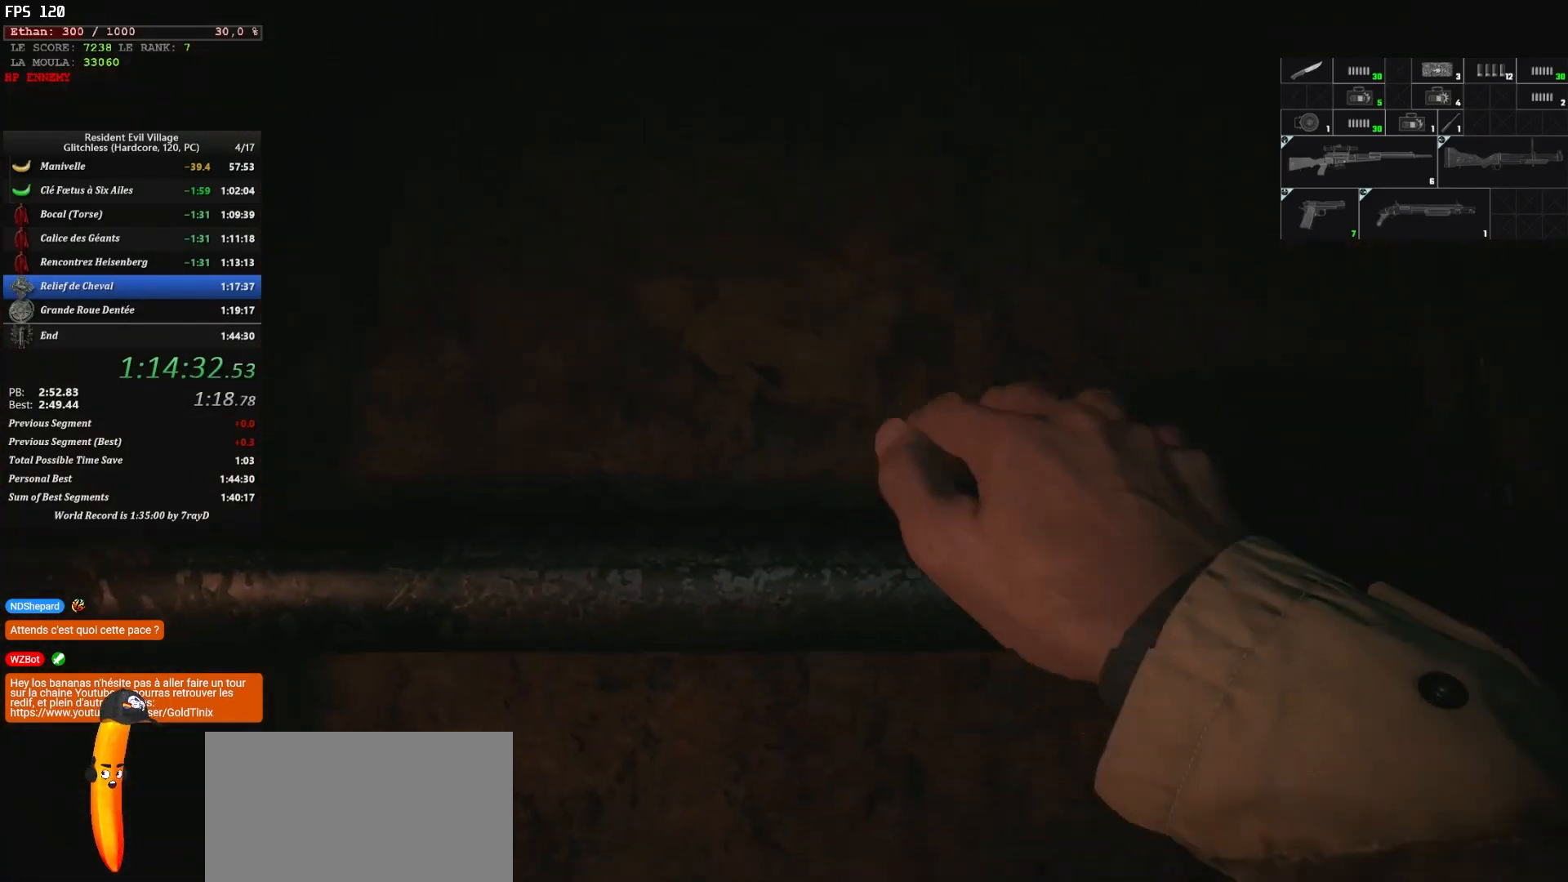
{"keys": ["z"], "mouse": [], "events": []}
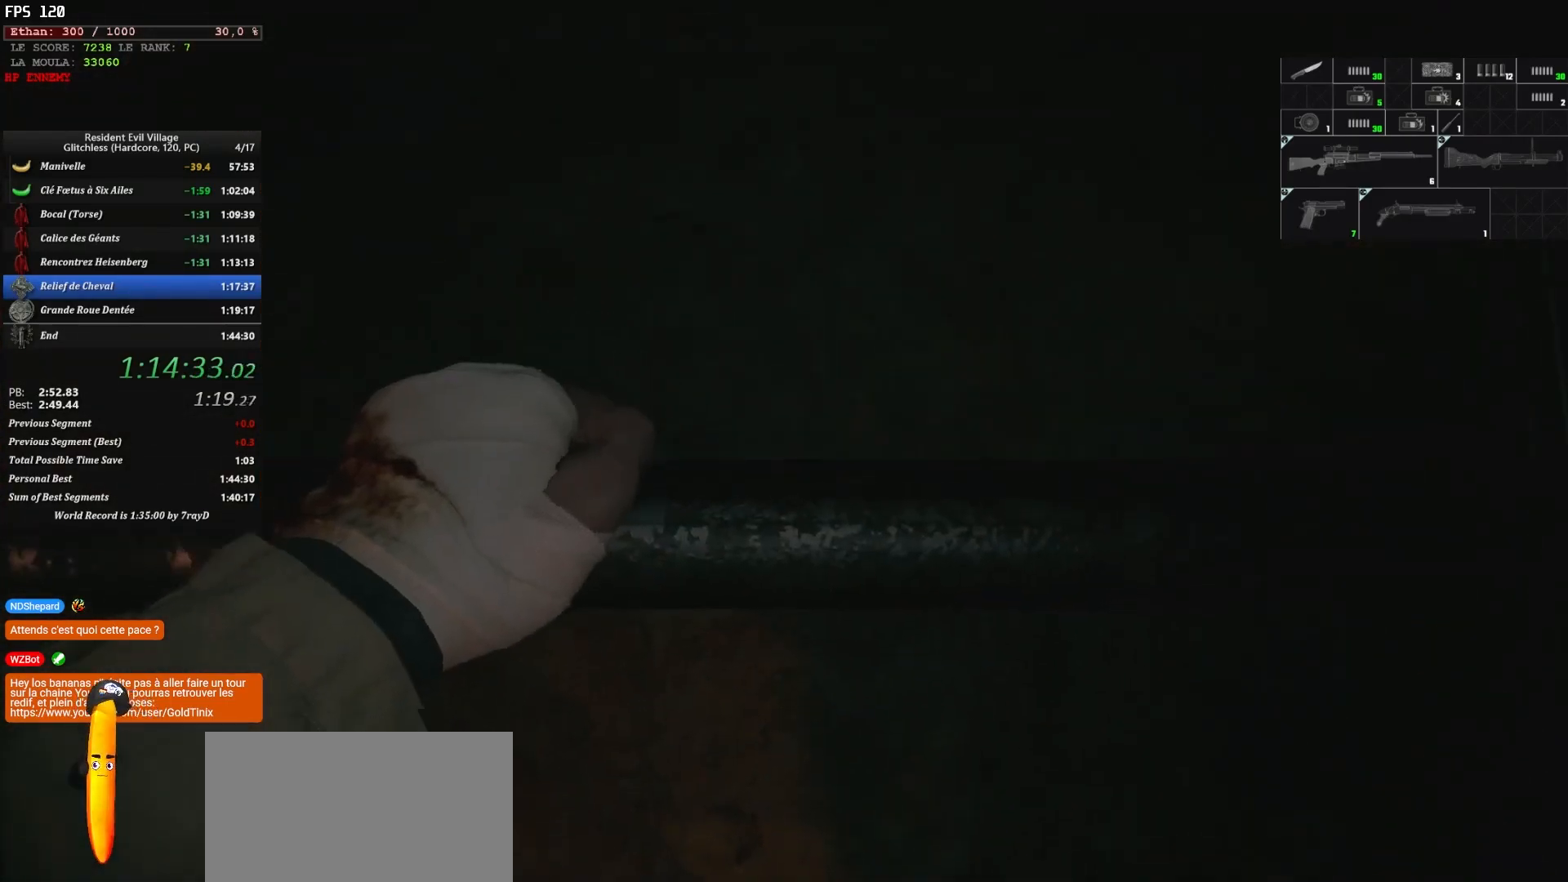
{"keys": ["z"], "mouse": [], "events": []}
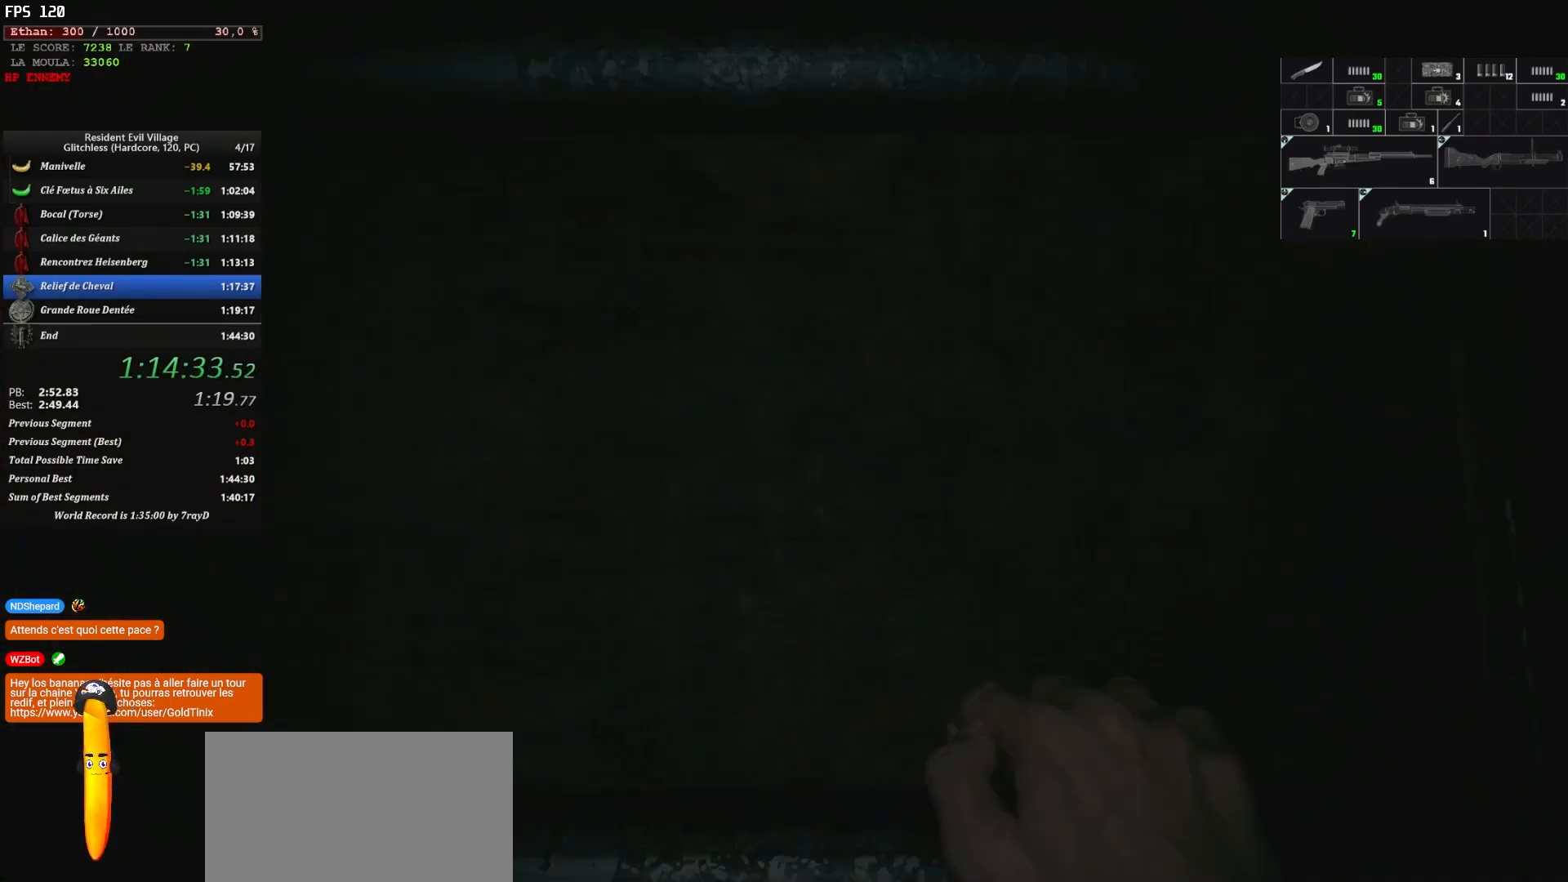
{"keys": ["z"], "mouse": [], "events": []}
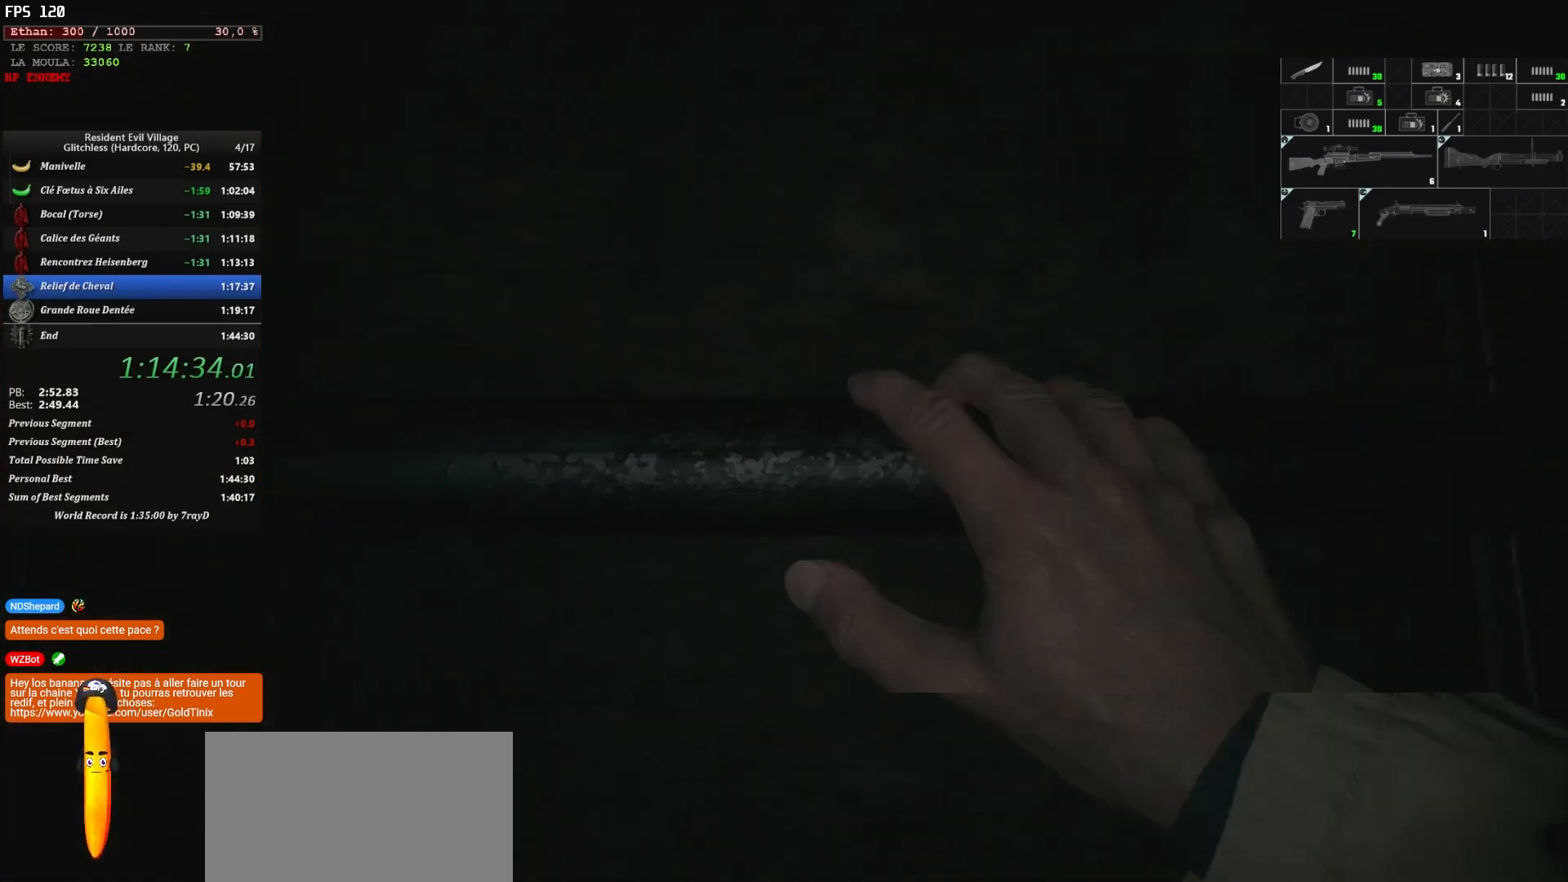
{"keys": ["z"], "mouse": [], "events": []}
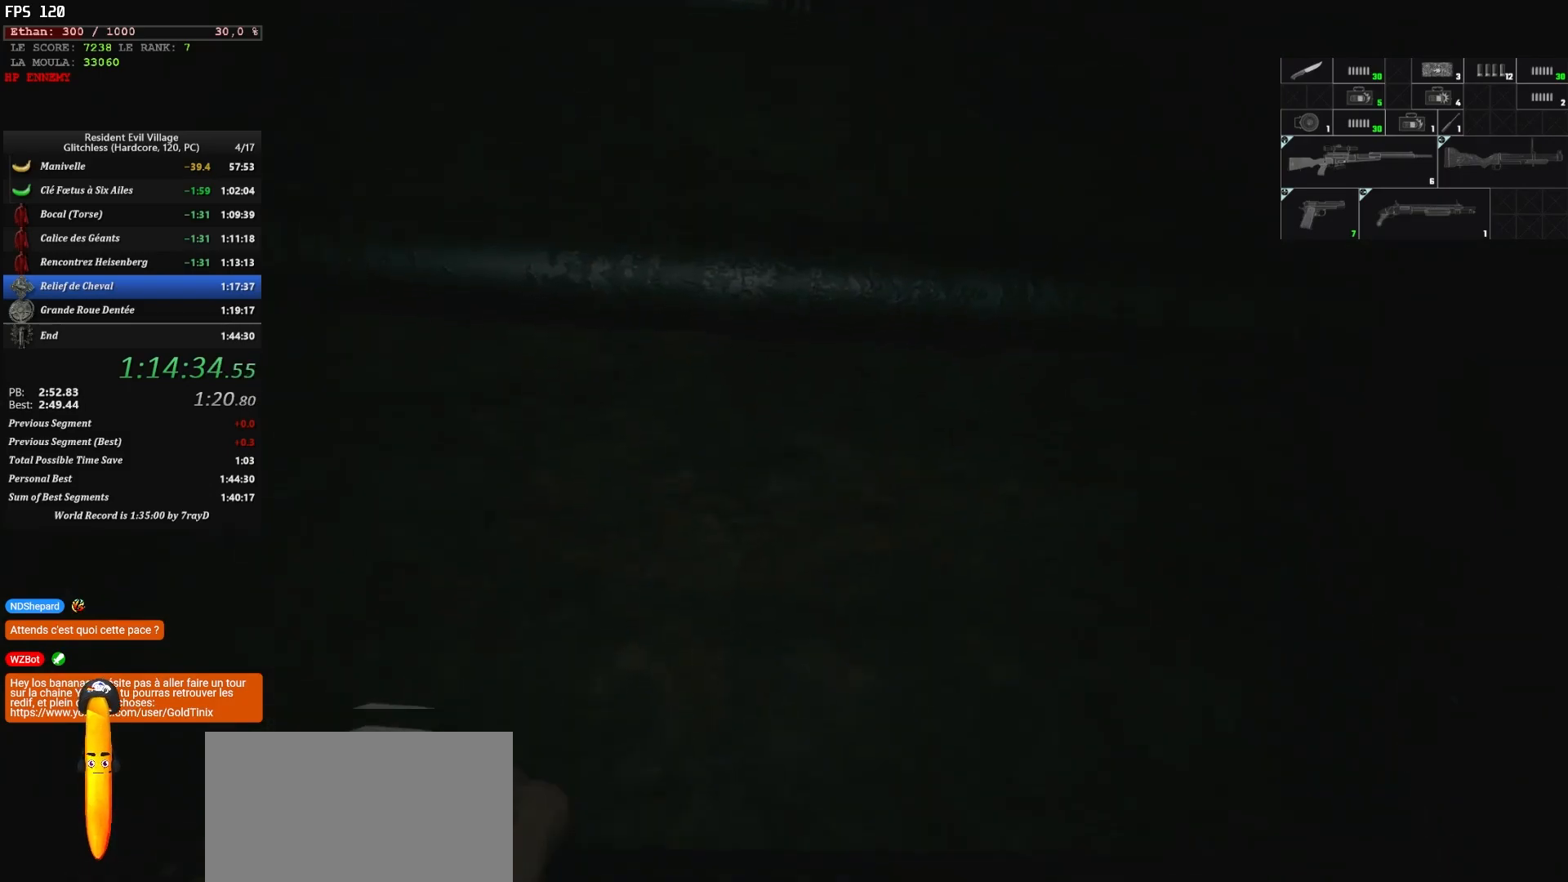
{"keys": ["z"], "mouse": [], "events": []}
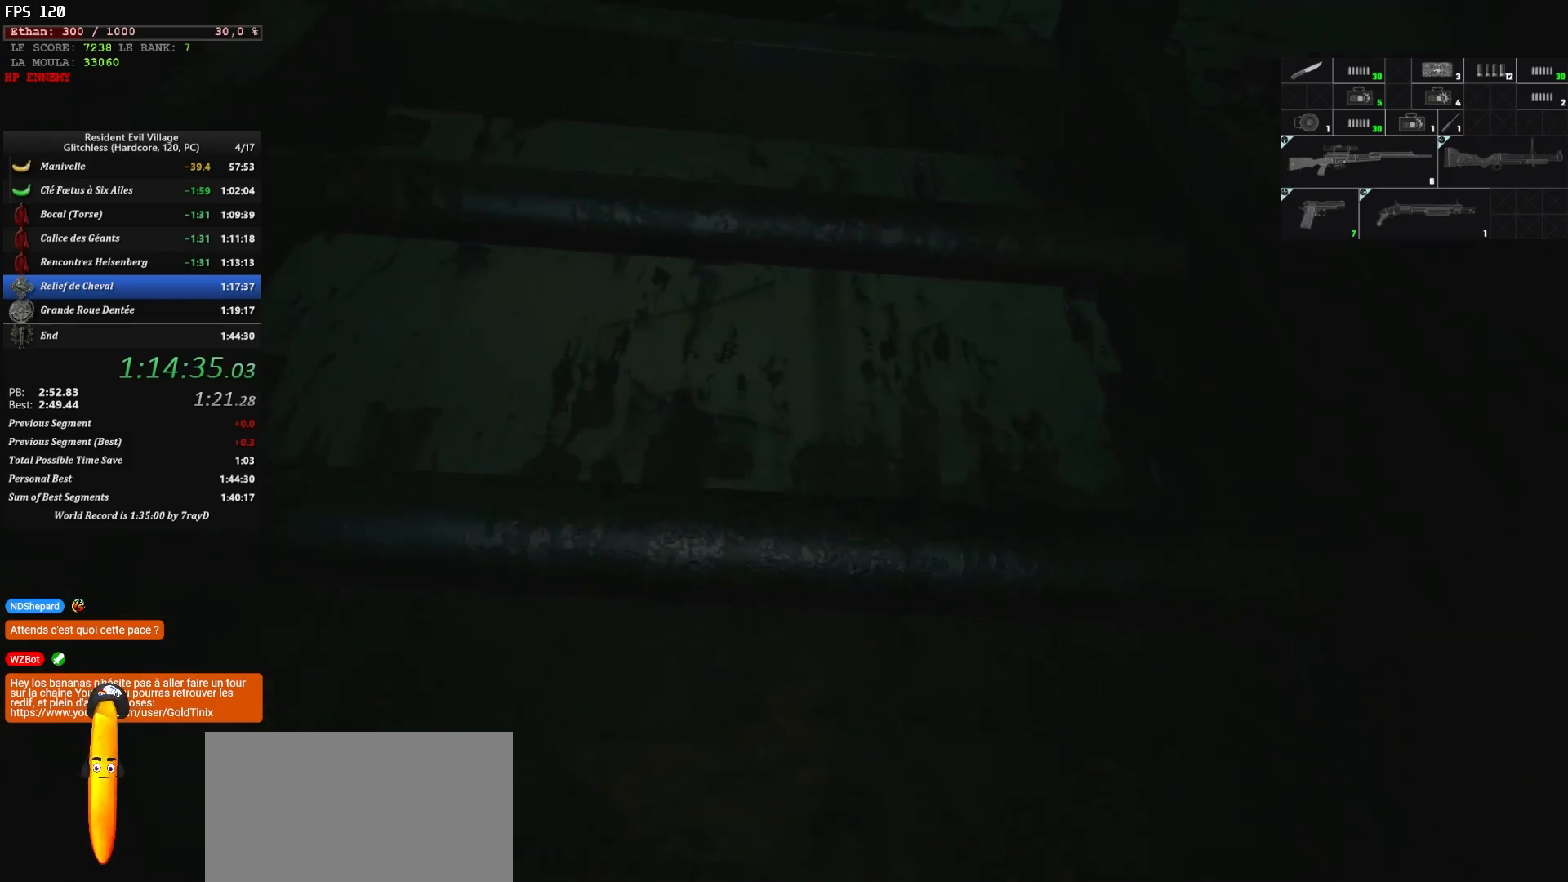
{"keys": ["z"], "mouse": [], "events": []}
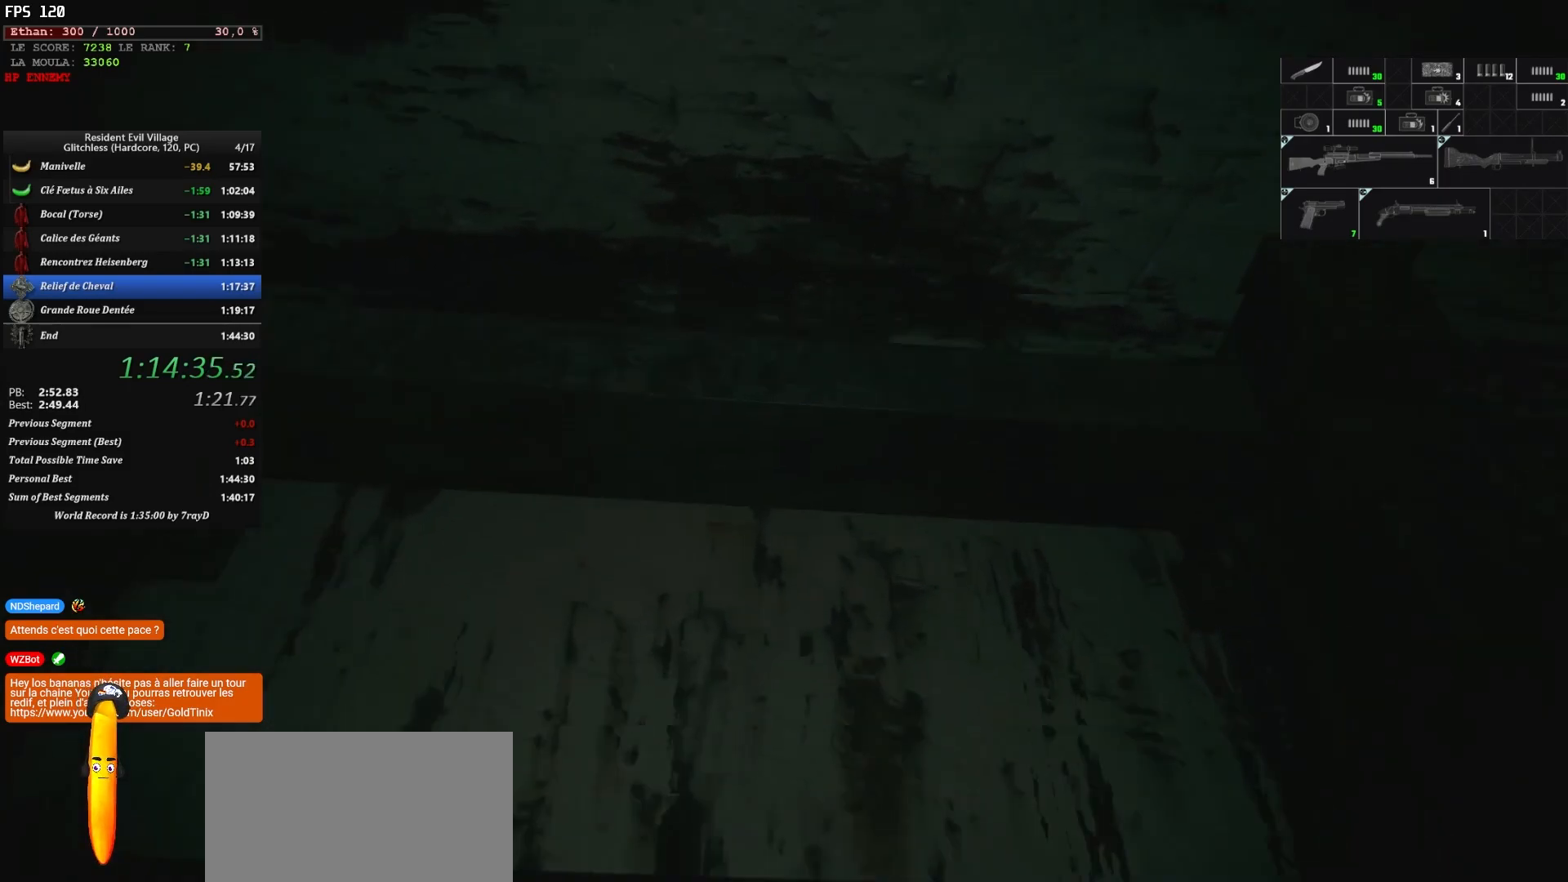
{"keys": ["z"], "mouse": [], "events": []}
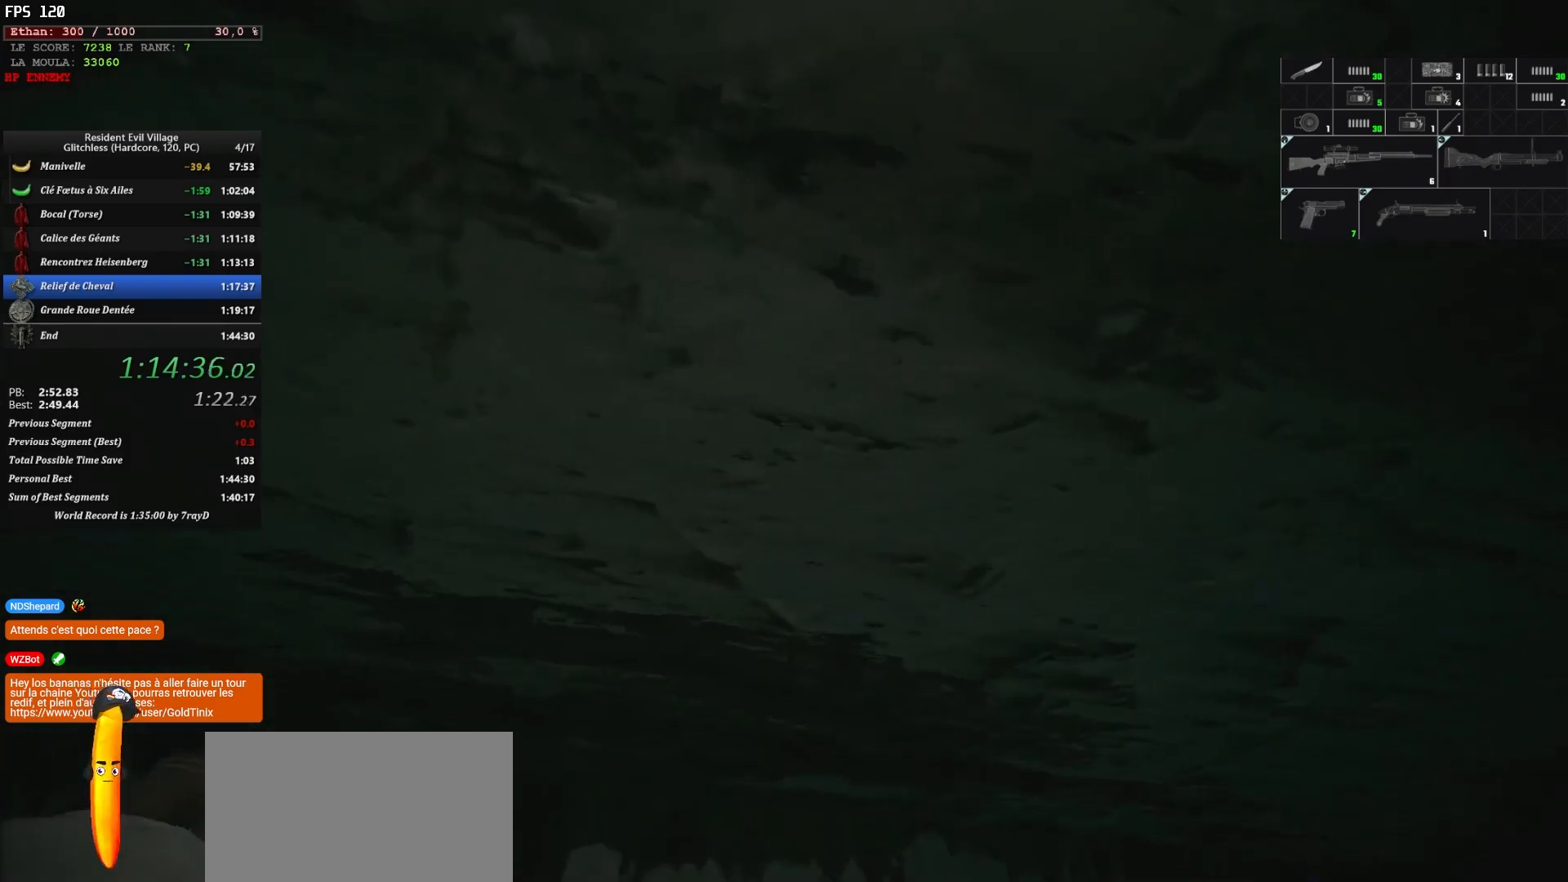
{"keys": ["z"], "mouse": [], "events": []}
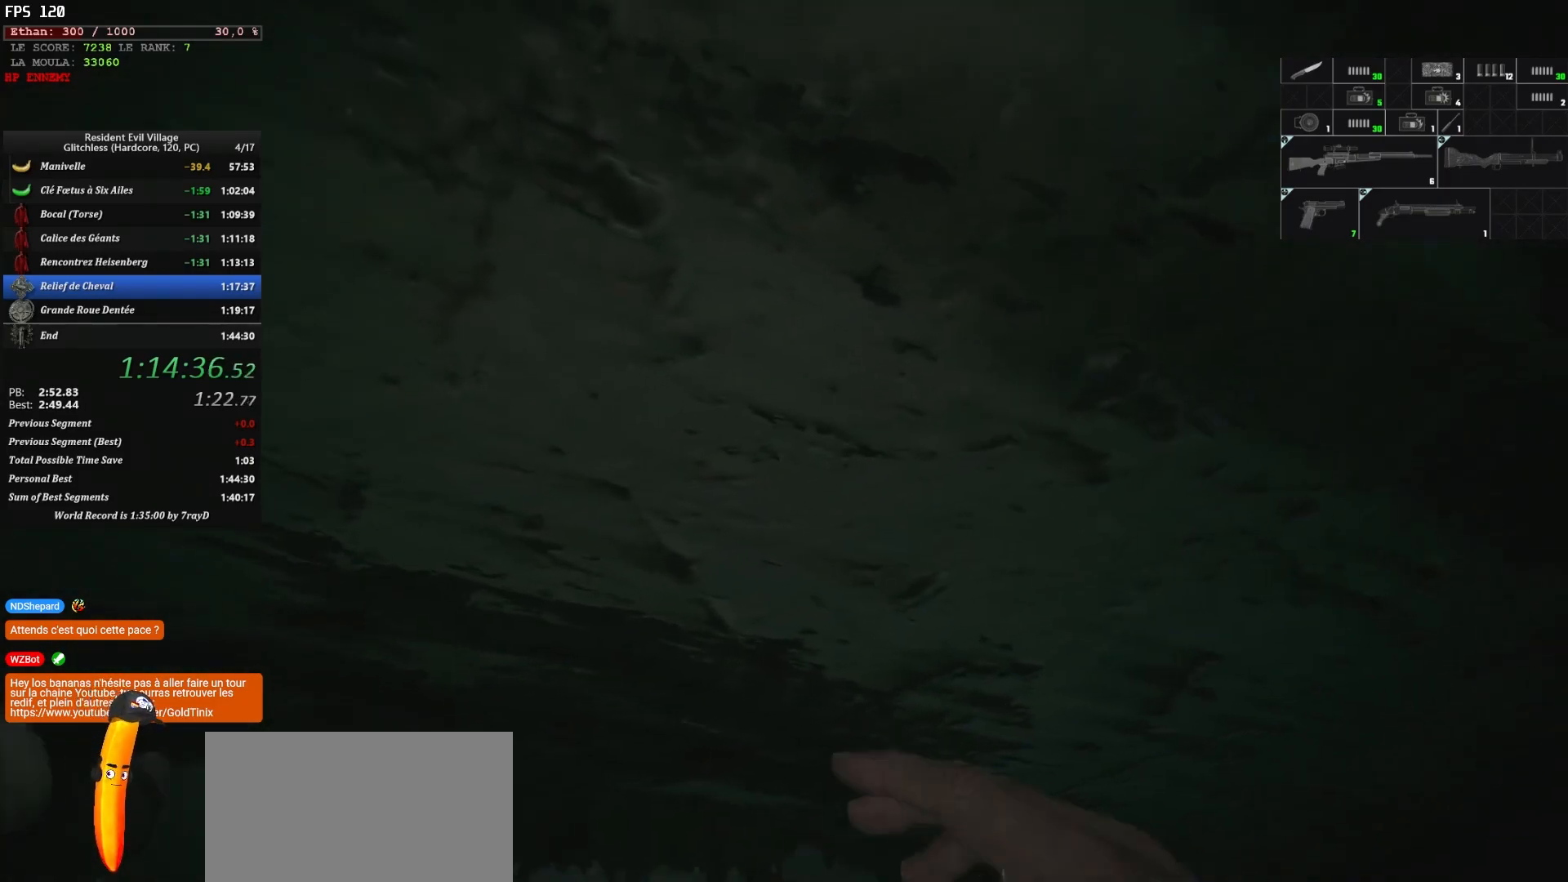
{"keys": ["z"], "mouse": [], "events": []}
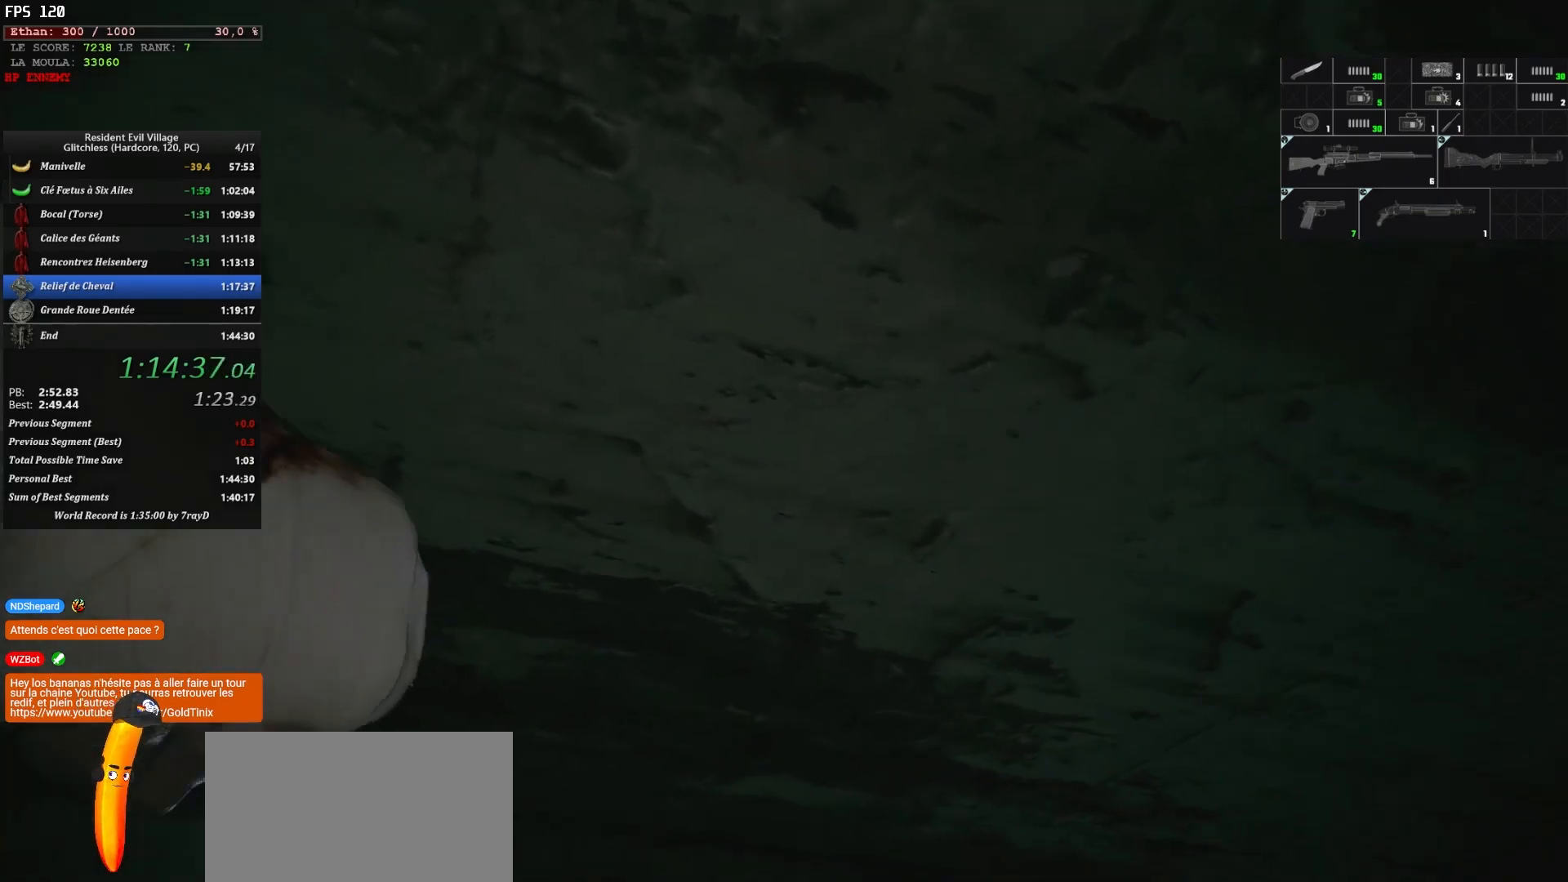
{"keys": ["z"], "mouse": [], "events": []}
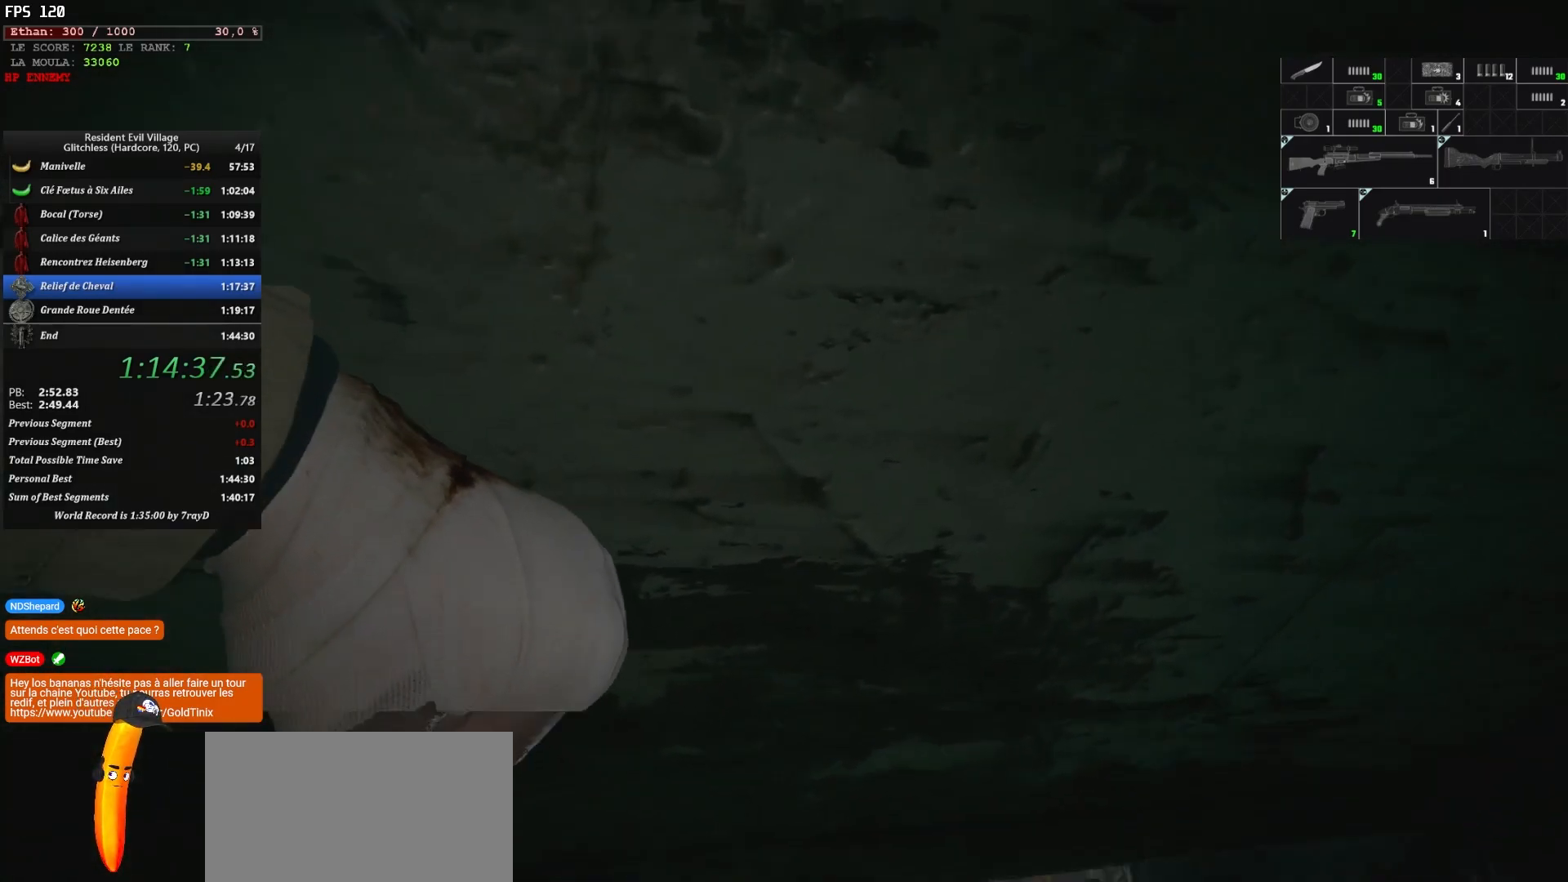
{"keys": ["z"], "mouse": [], "events": []}
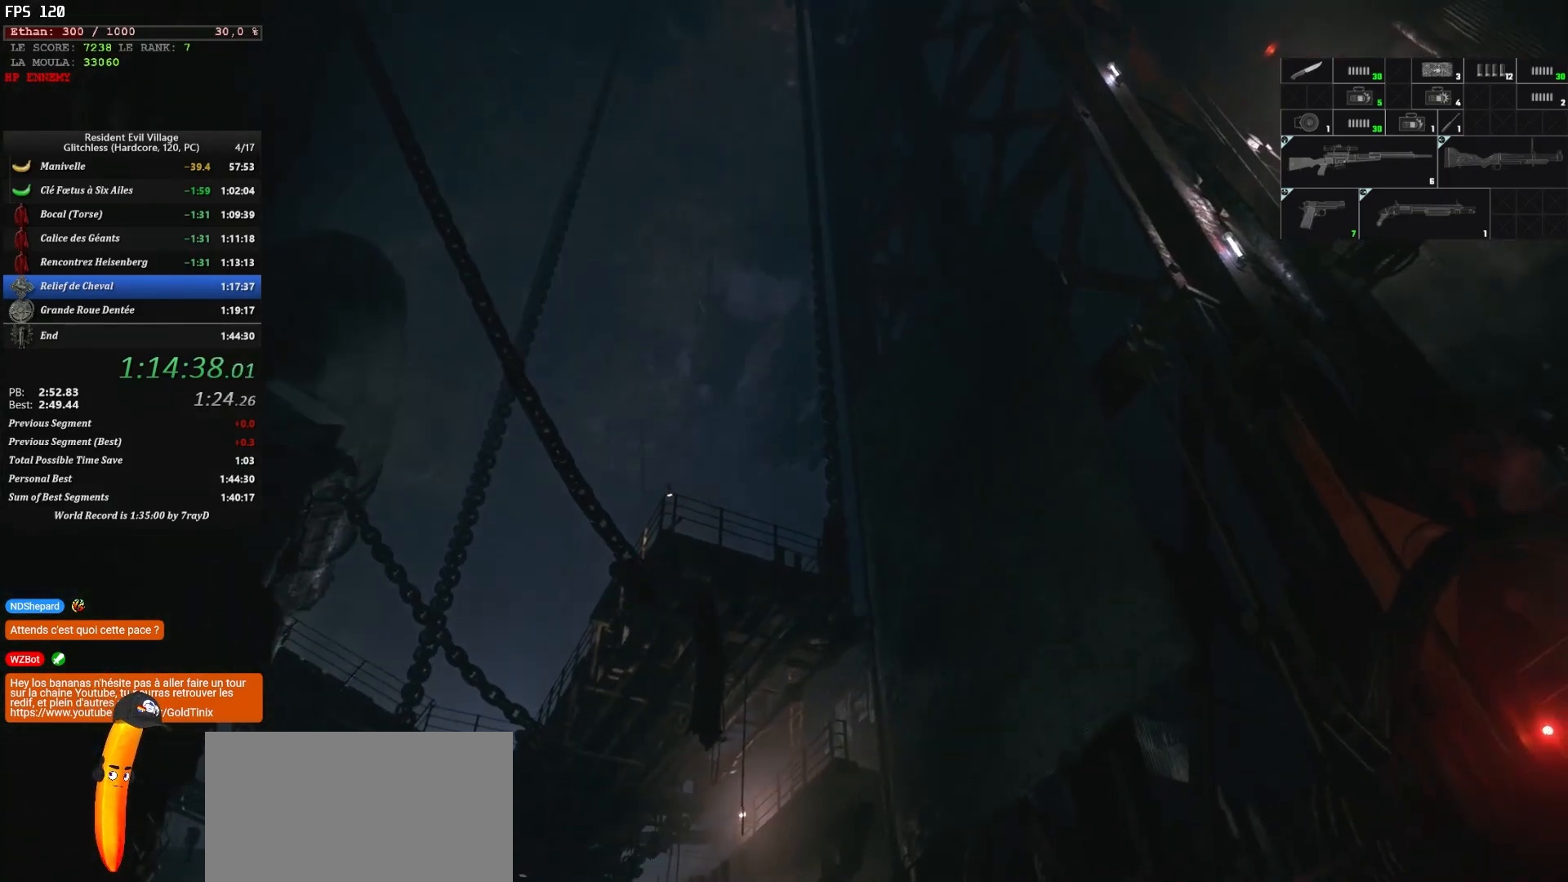
{"keys": ["shift", "z"], "mouse": [], "events": [[467, "shift", "down"]]}